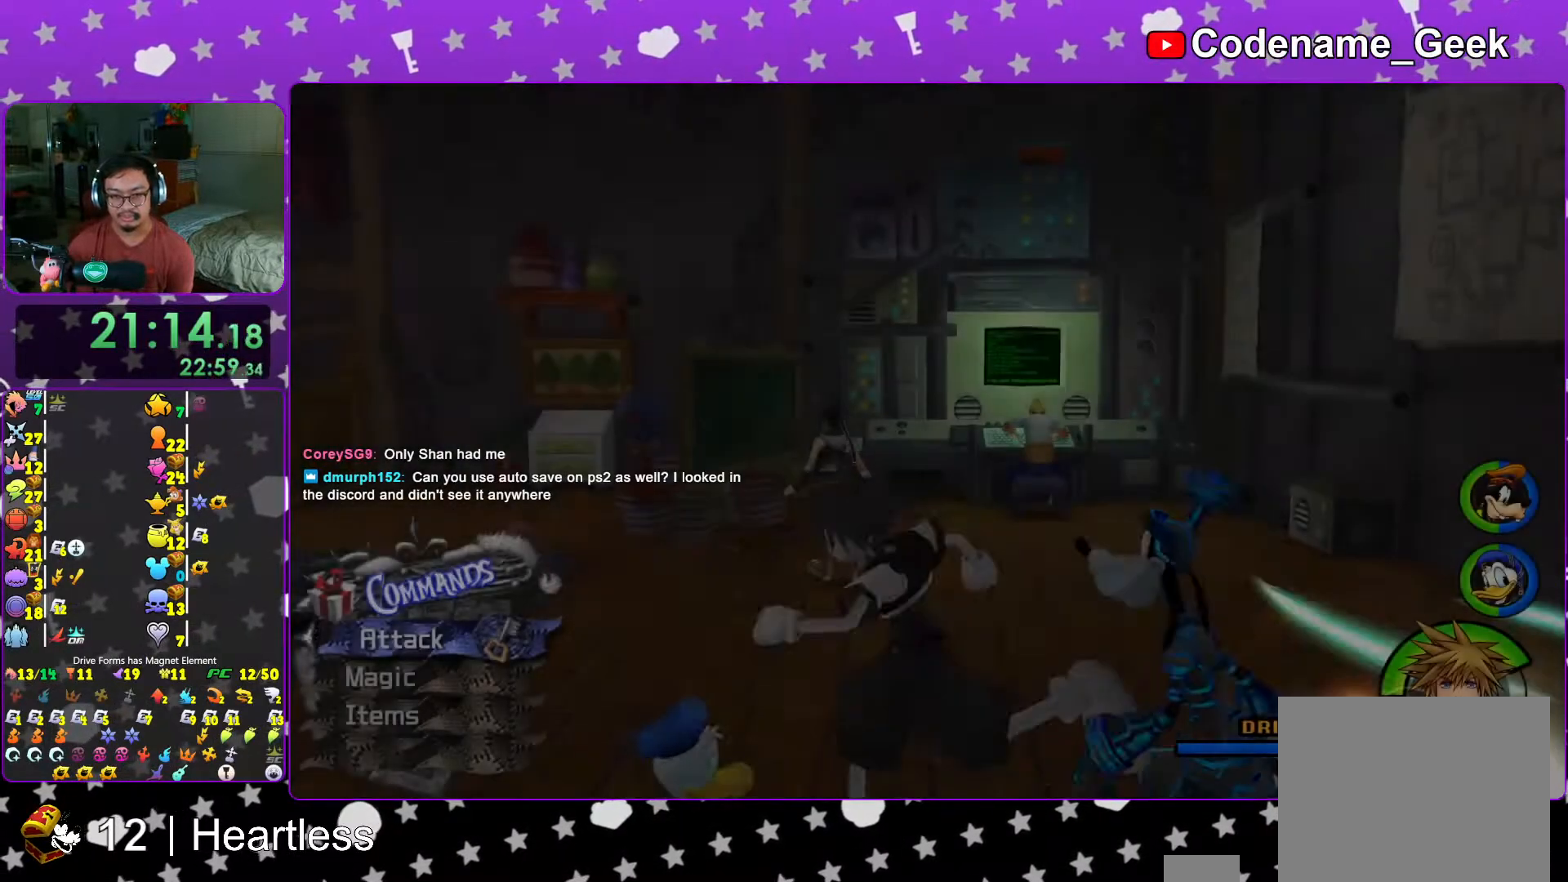
Gameplay with a controller (Nintendo layout); each line is a JSON object with the inputs held at the frame after it. "events" lists button and stick changes between this image and that frame as [ms after this image, input, new state], when the widget could be followed in between. Not read: L3 R3.
{"buttons": [], "left_stick": "down", "right_stick": "down", "events": [[267, "left_stick", "down"], [267, "right_stick", "down"]]}
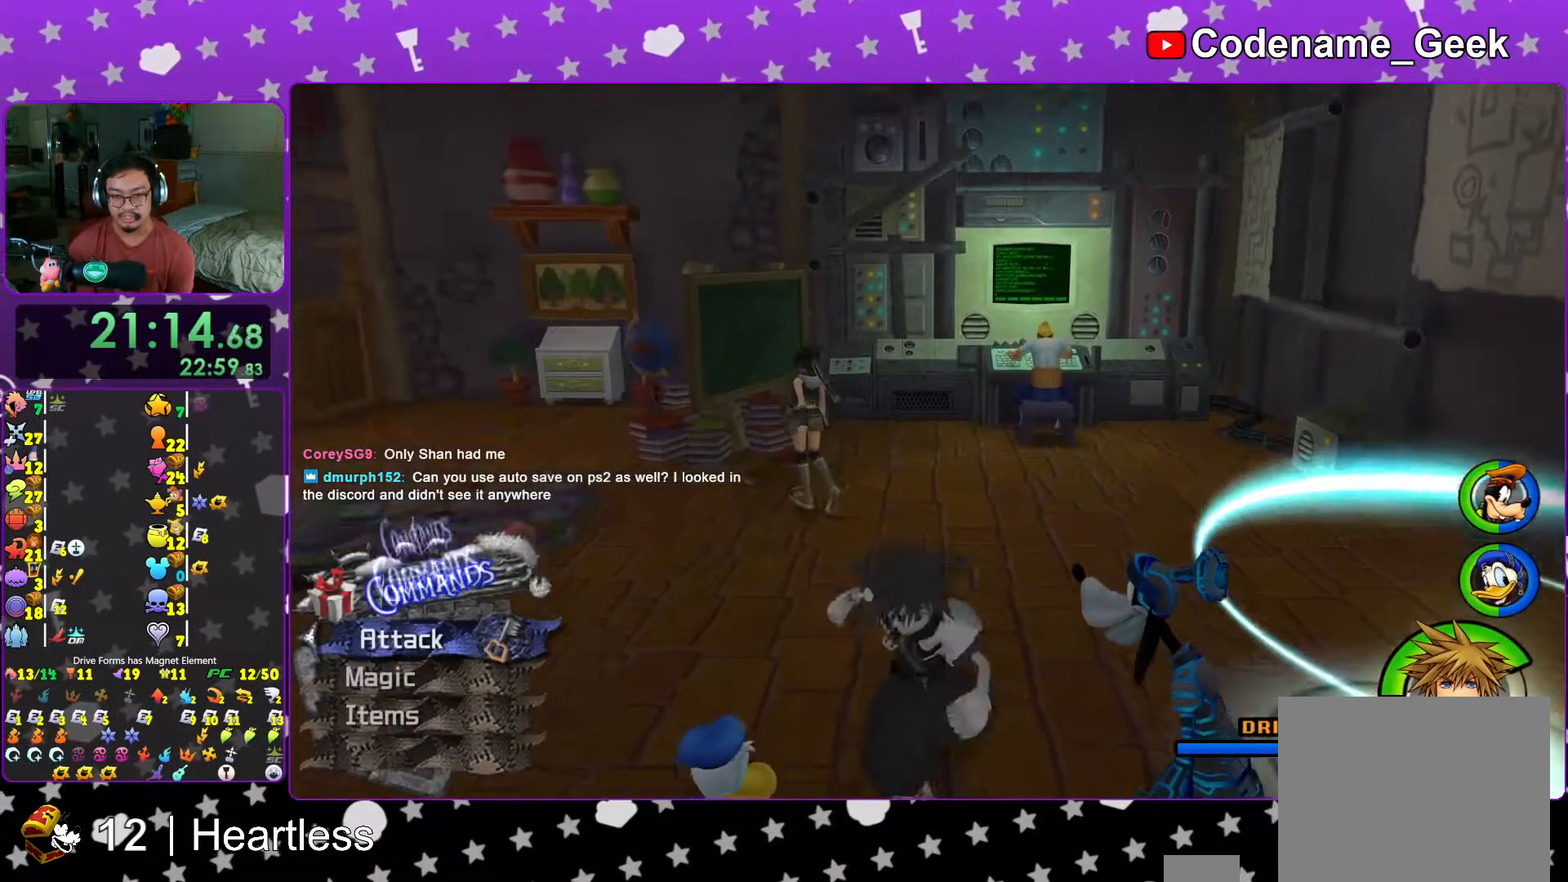
{"buttons": [], "left_stick": "down", "right_stick": "down", "events": []}
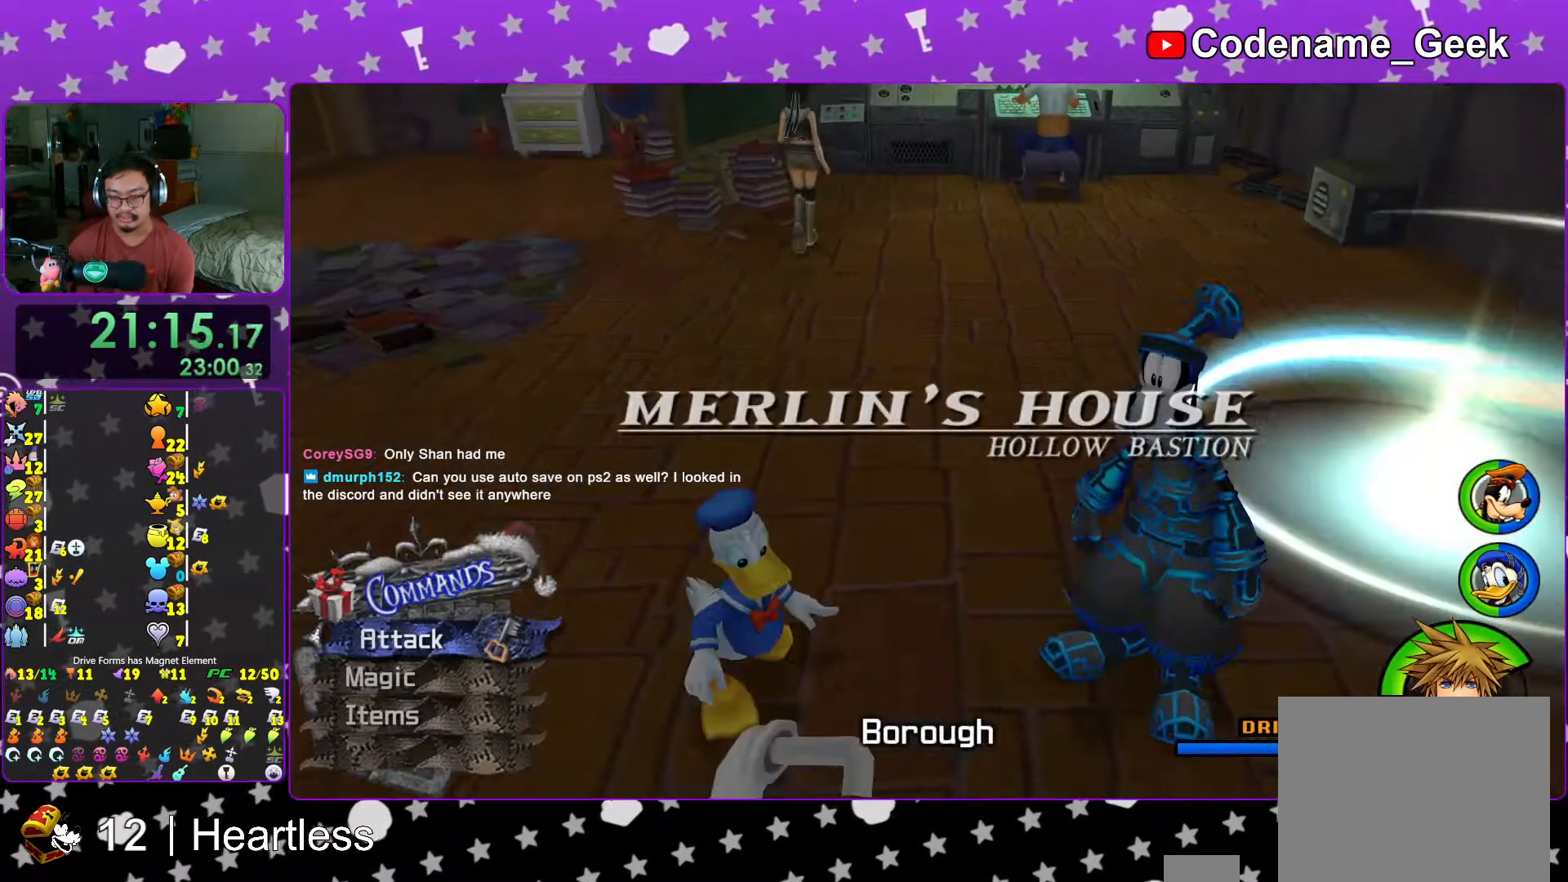
{"buttons": ["L1"], "left_stick": "up", "right_stick": "center", "events": [[117, "L1", "down"], [117, "right_stick", "center"], [217, "left_stick", "center"], [233, "L1", "up"], [417, "L1", "down"], [433, "left_stick", "up"]]}
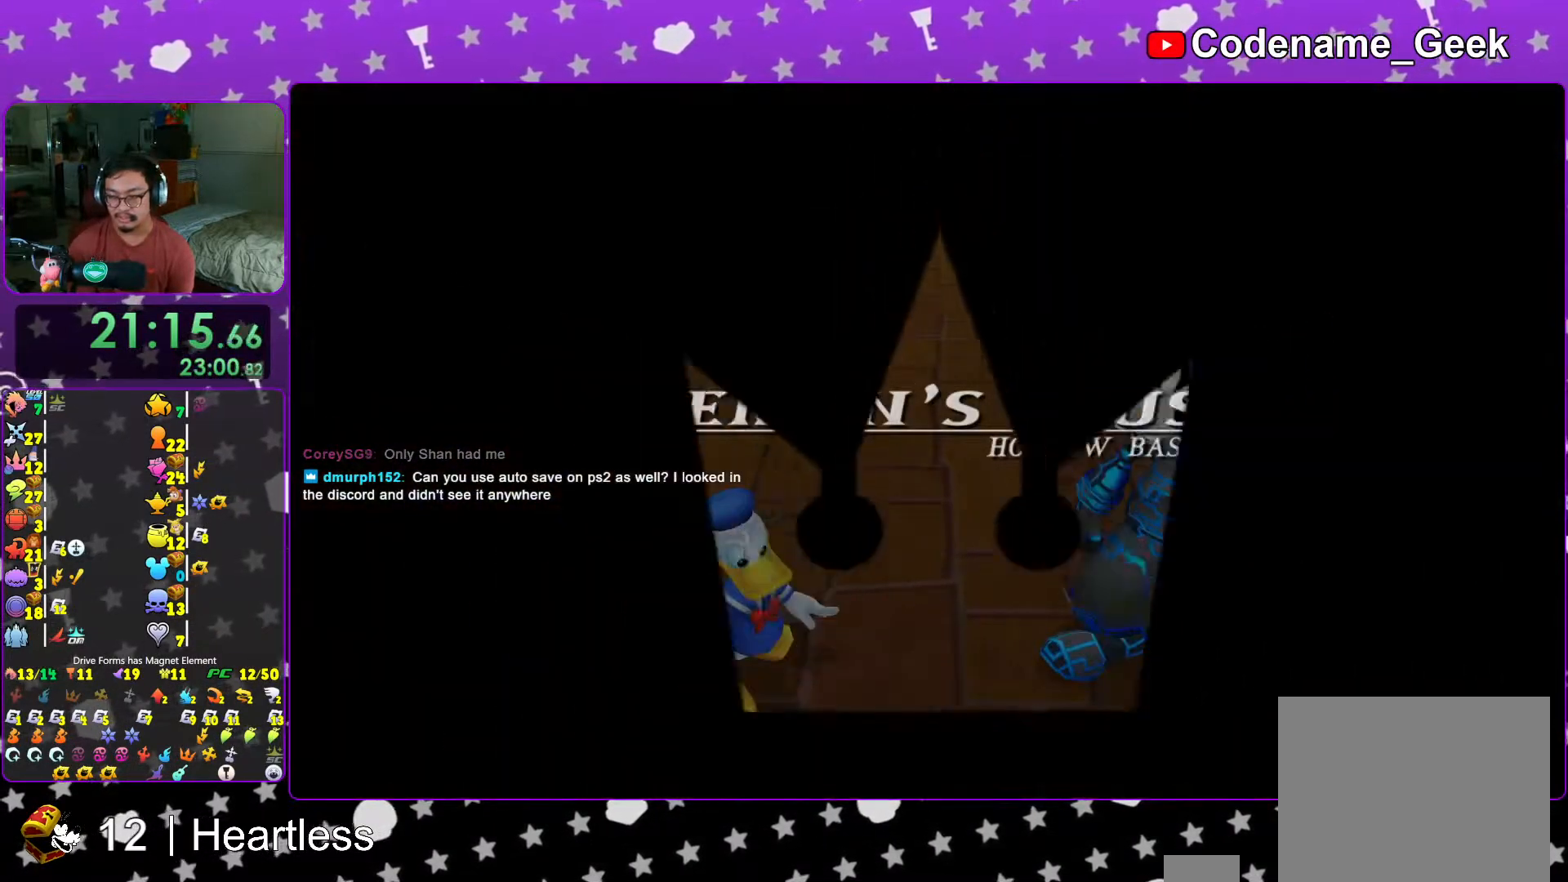
{"buttons": [], "left_stick": "up-right", "right_stick": "center", "events": [[17, "L1", "up"], [117, "L1", "down"], [217, "L1", "up"], [217, "left_stick", "up-right"], [367, "L1", "down"], [433, "L1", "up"]]}
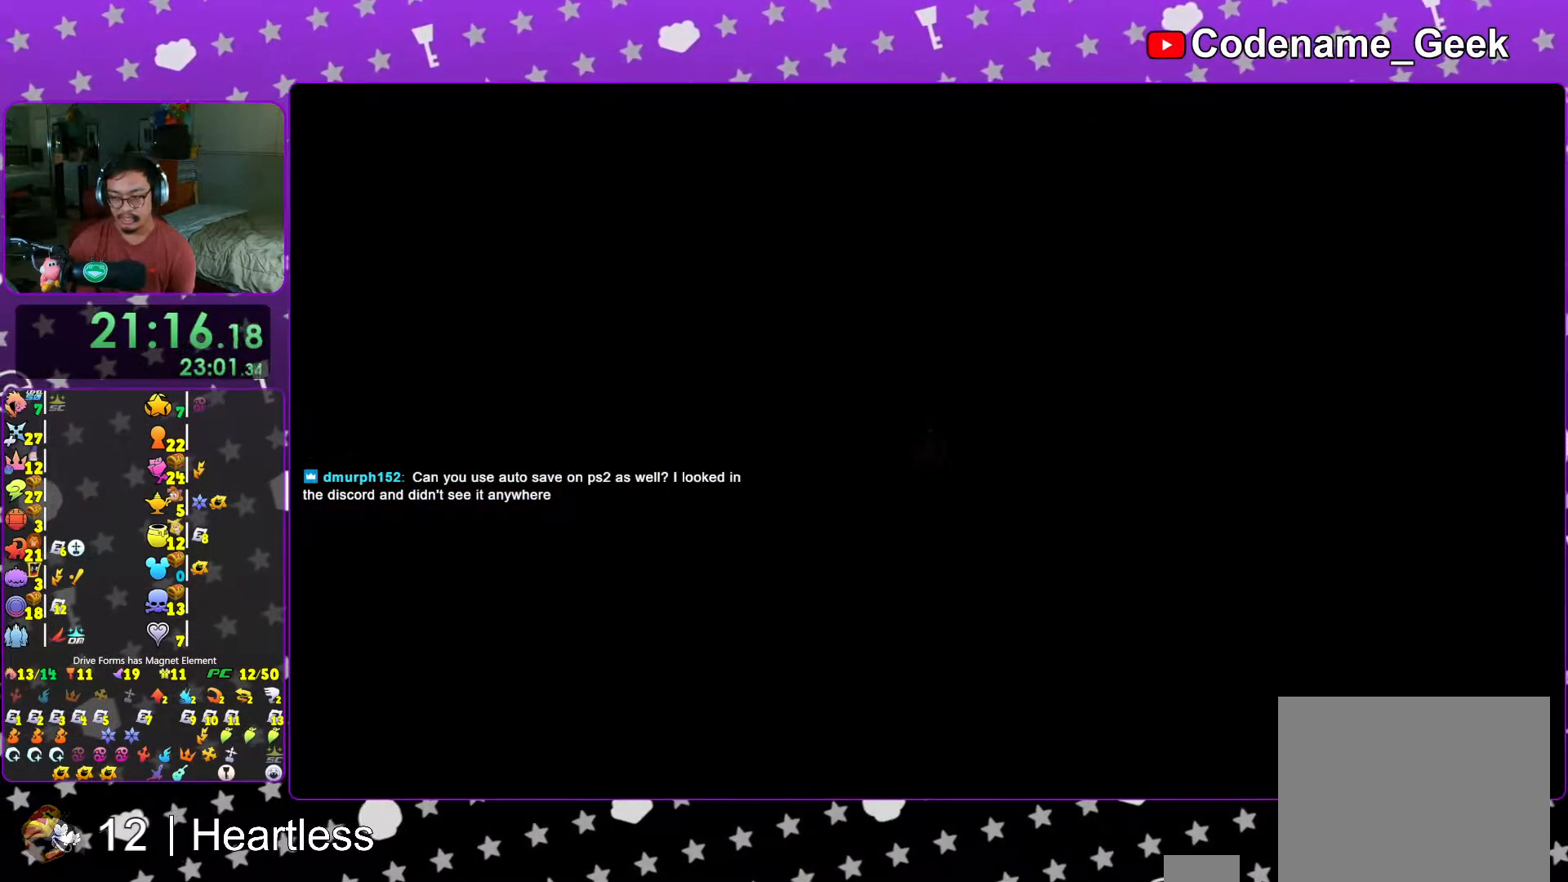
{"buttons": ["B"], "left_stick": "up-right", "right_stick": "center", "events": [[17, "right_stick", "right"], [183, "right_stick", "center"], [283, "L1", "down"], [283, "right_stick", "right"], [367, "L1", "up"], [433, "right_stick", "center"], [483, "B", "down"]]}
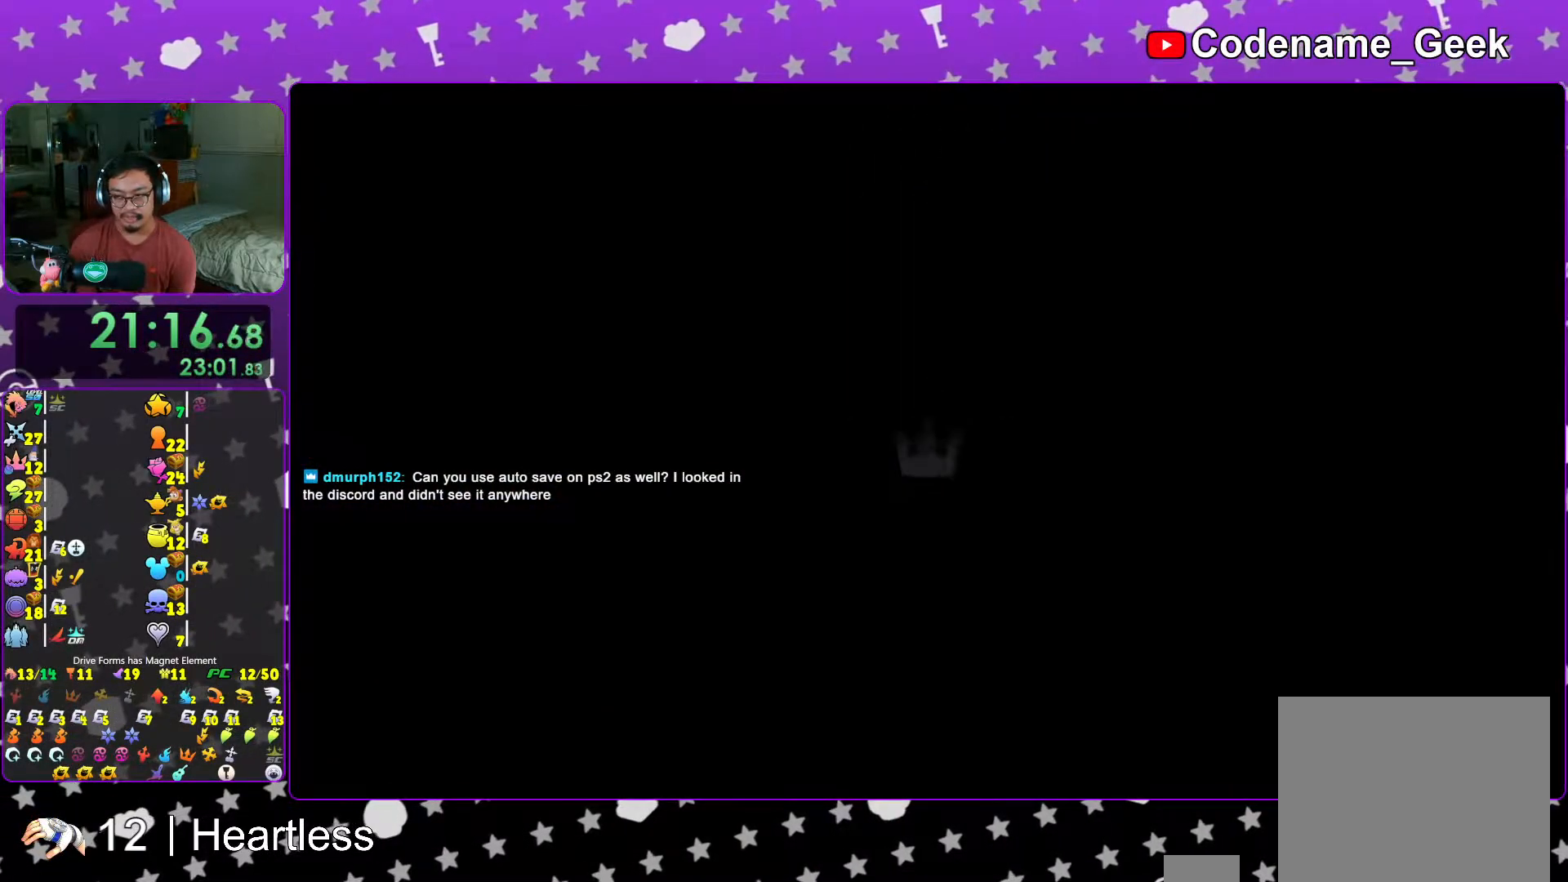
{"buttons": ["Y"], "left_stick": "up-right", "right_stick": "right", "events": [[83, "B", "up"], [183, "B", "down"], [267, "B", "up"], [367, "Y", "down"], [467, "right_stick", "right"]]}
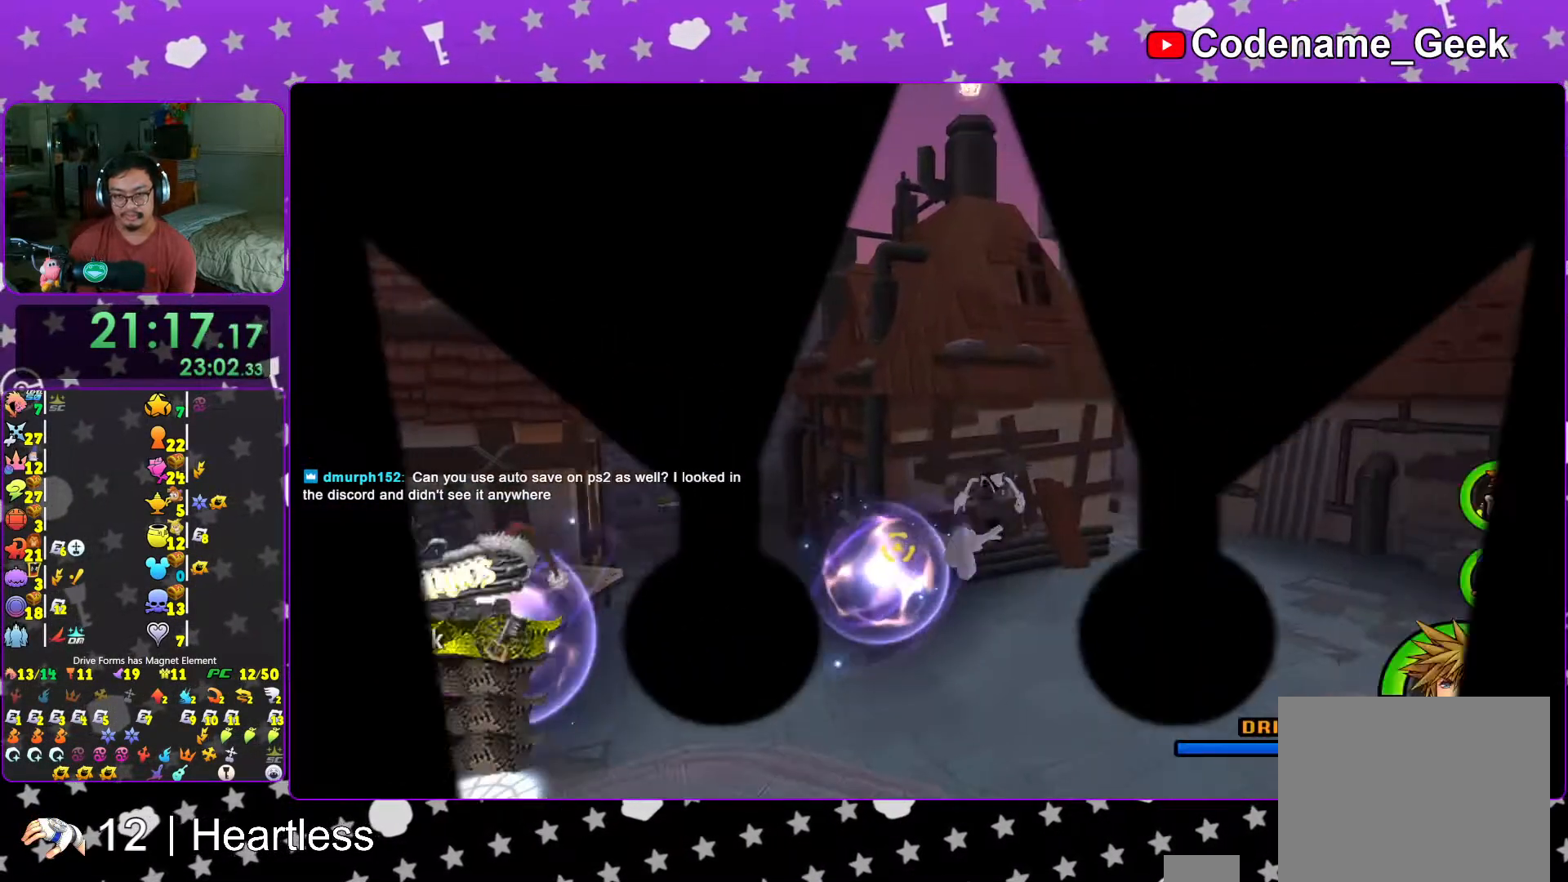
{"buttons": ["Y"], "left_stick": "up-right", "right_stick": "center", "events": [[117, "right_stick", "center"]]}
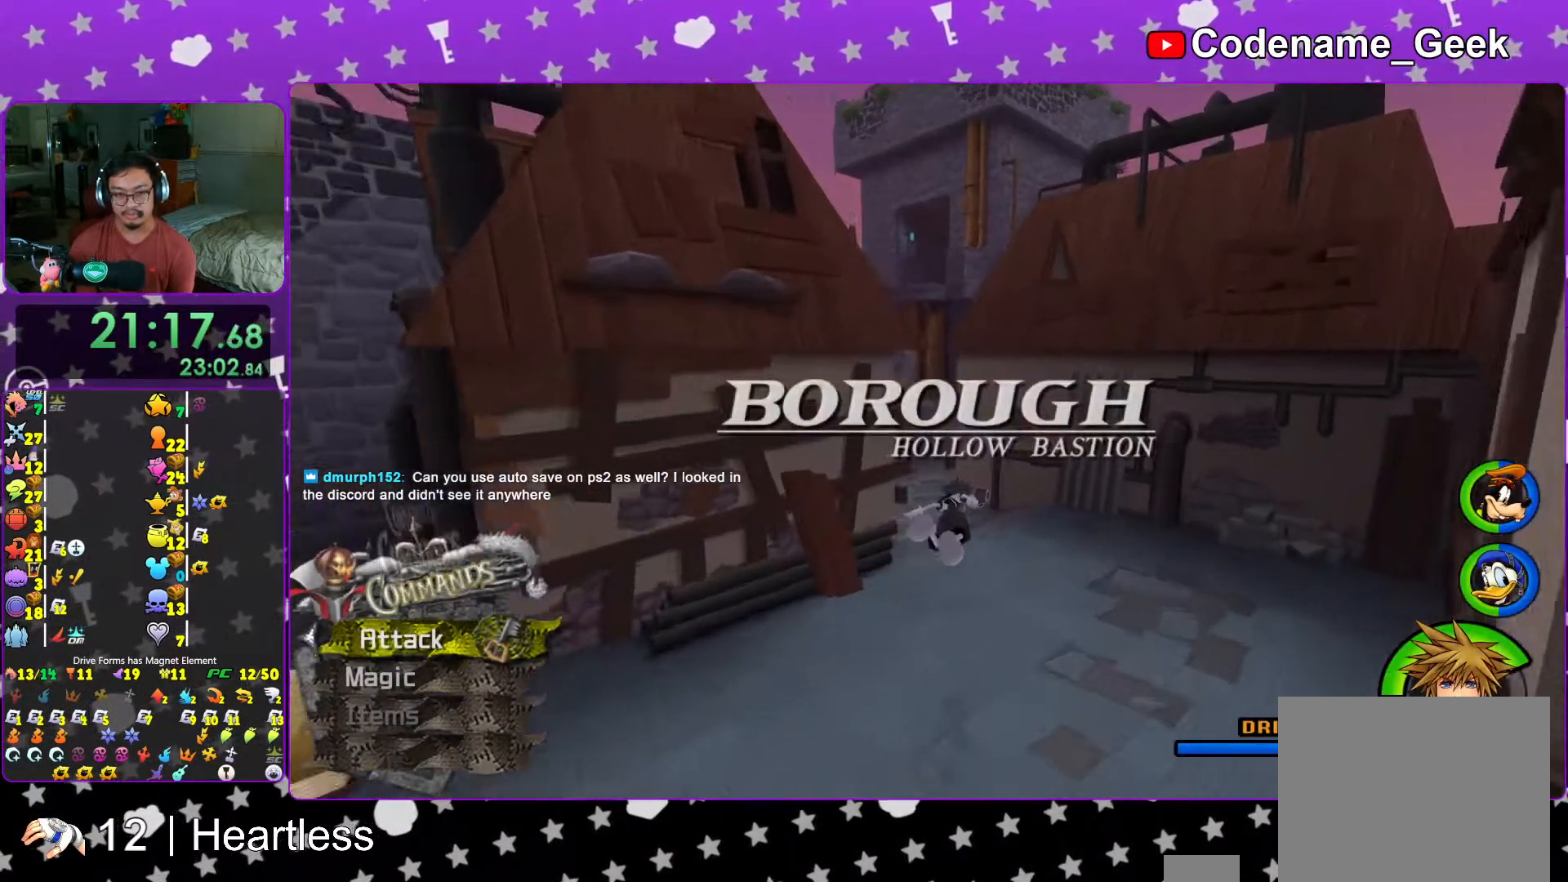
{"buttons": ["Y"], "left_stick": "up-right", "right_stick": "center", "events": []}
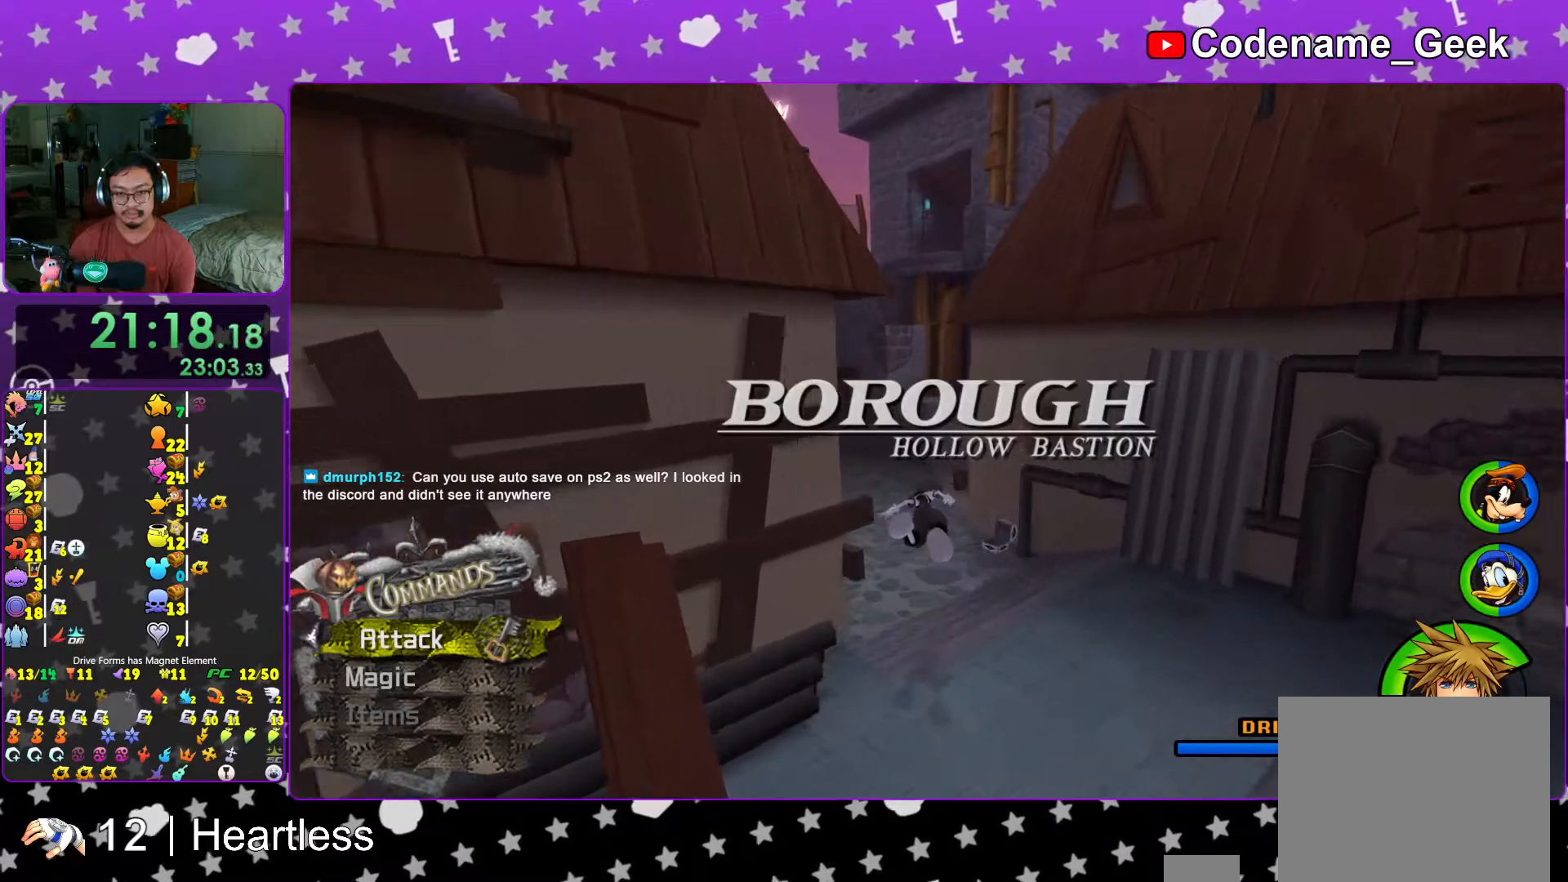
{"buttons": [], "left_stick": "up-right", "right_stick": "center", "events": [[283, "L1", "down"], [367, "Y", "up"], [417, "L1", "up"]]}
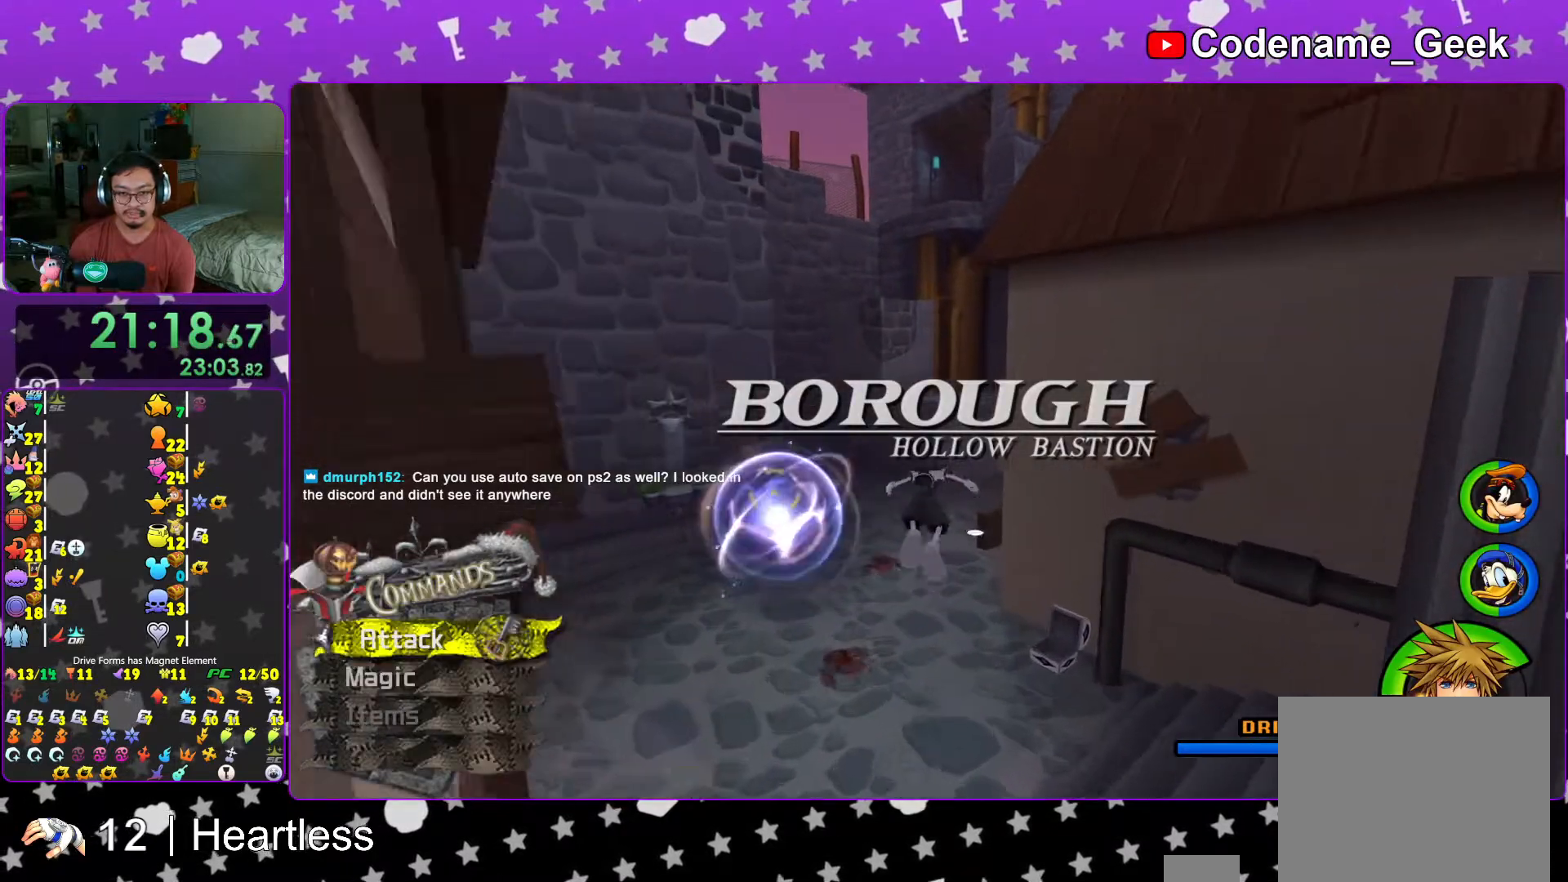
{"buttons": ["B"], "left_stick": "up-right", "right_stick": "center", "events": [[67, "L1", "down"], [117, "L1", "up"], [417, "B", "down"]]}
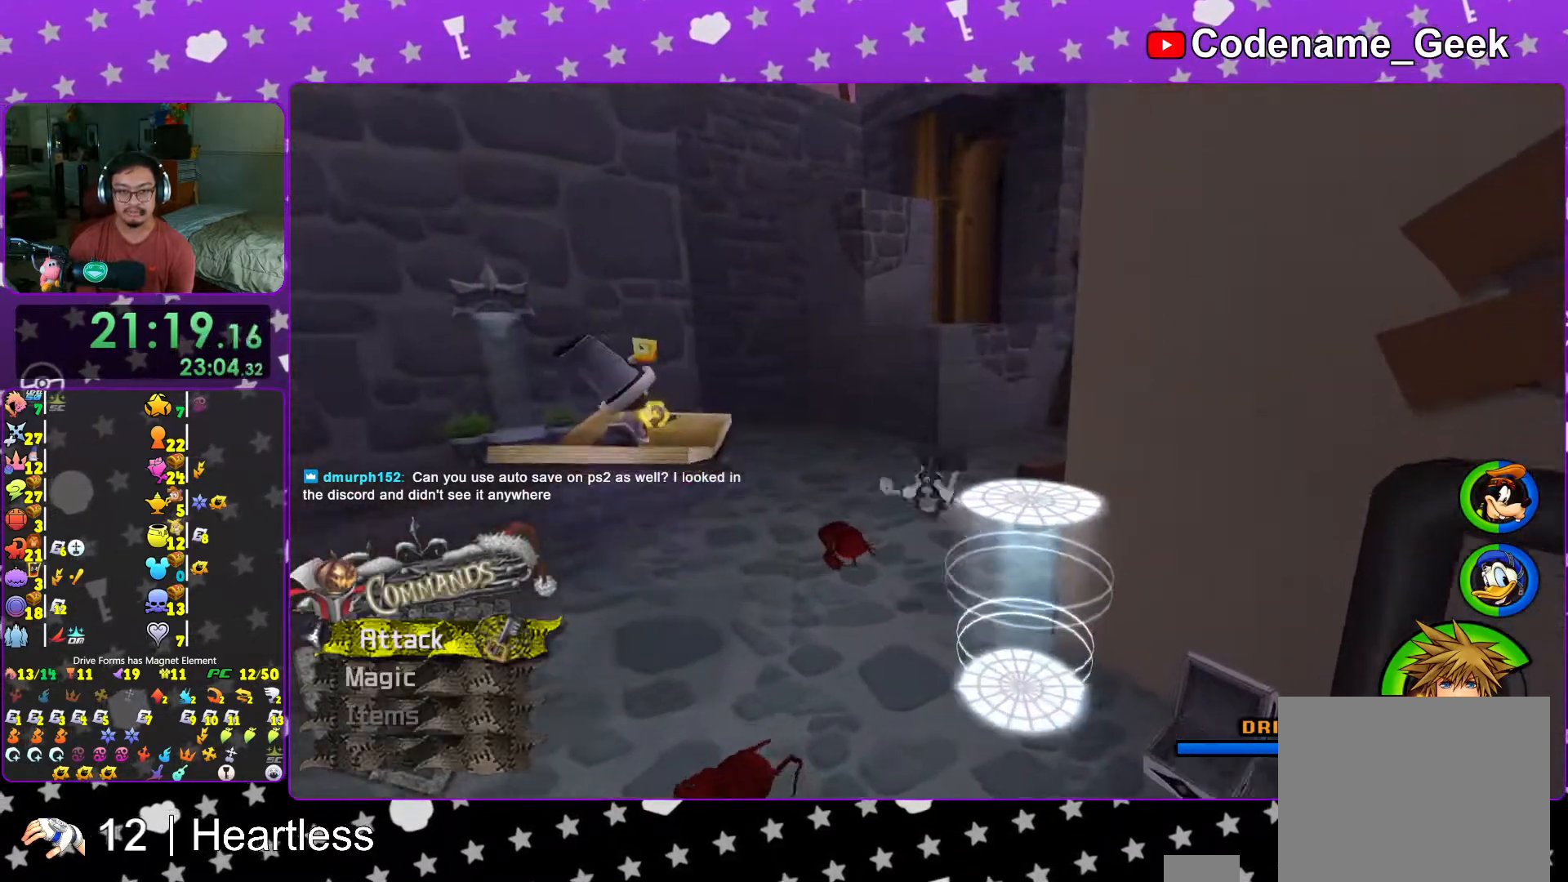
{"buttons": ["Y"], "left_stick": "up-right", "right_stick": "center", "events": [[183, "B", "up"], [233, "B", "down"], [417, "B", "up"], [417, "Y", "down"]]}
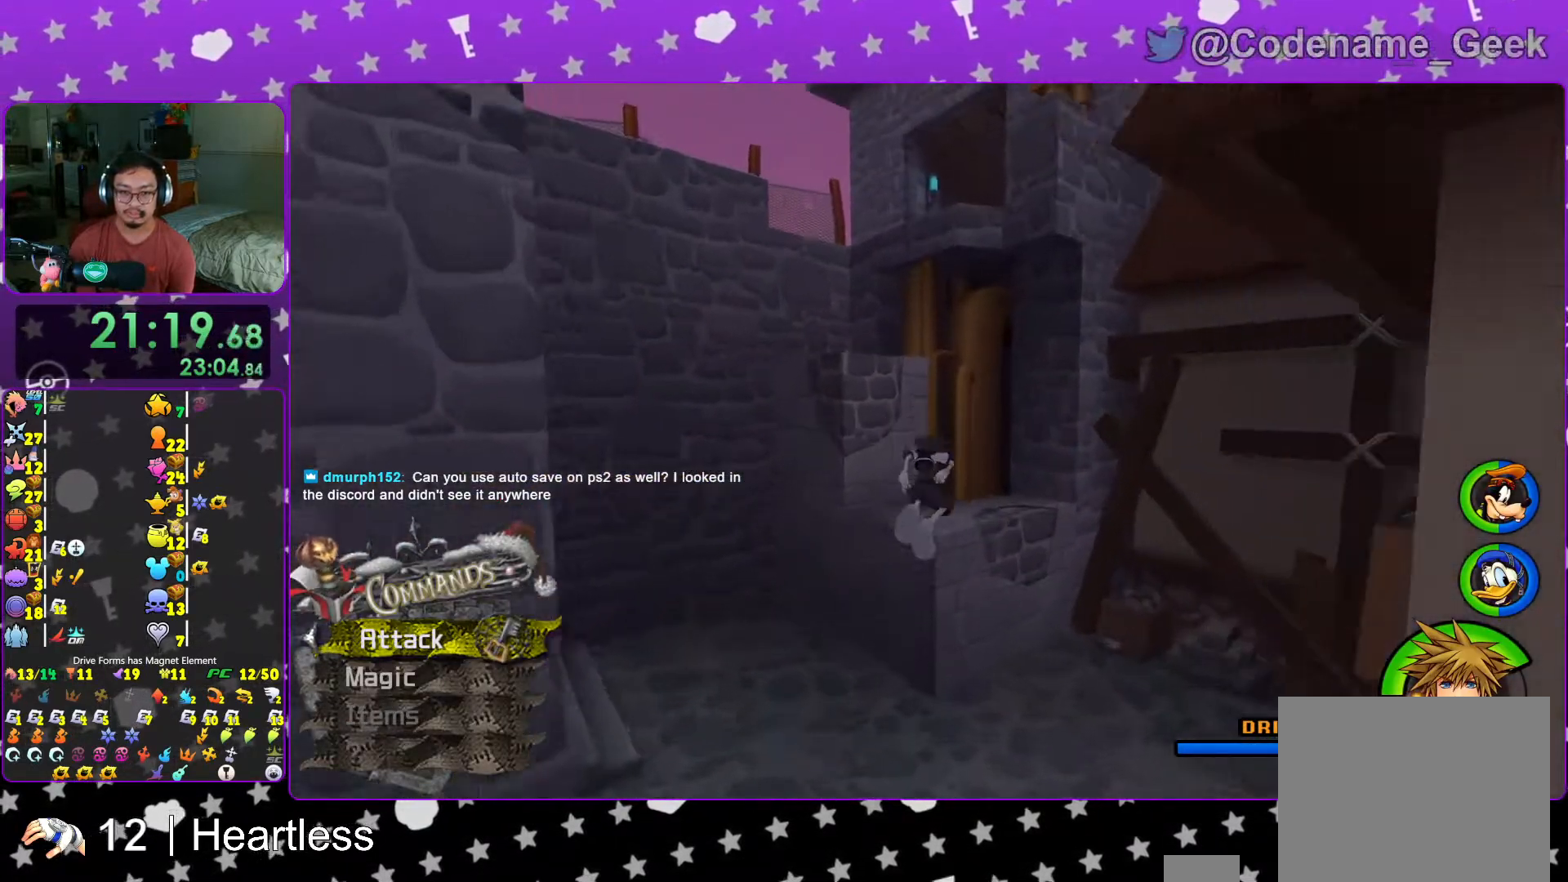
{"buttons": ["B"], "left_stick": "up-left", "right_stick": "center", "events": [[83, "Y", "up"], [267, "left_stick", "up"], [417, "B", "down"], [417, "left_stick", "up-left"]]}
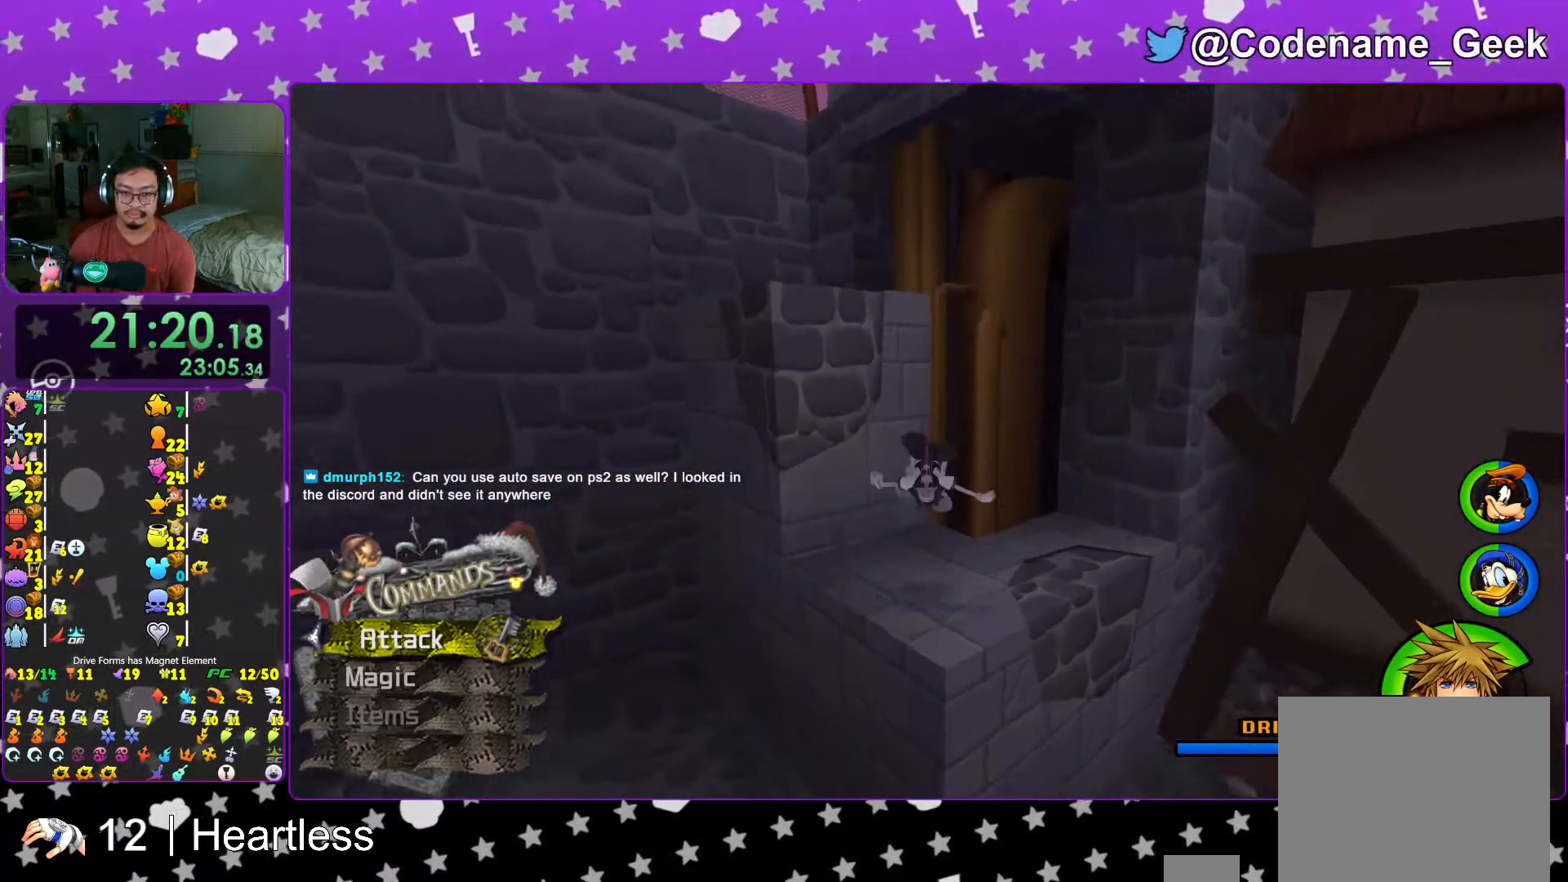
{"buttons": ["Y"], "left_stick": "up-left", "right_stick": "center", "events": [[183, "B", "up"], [267, "B", "down"], [367, "B", "up"], [367, "Y", "down"]]}
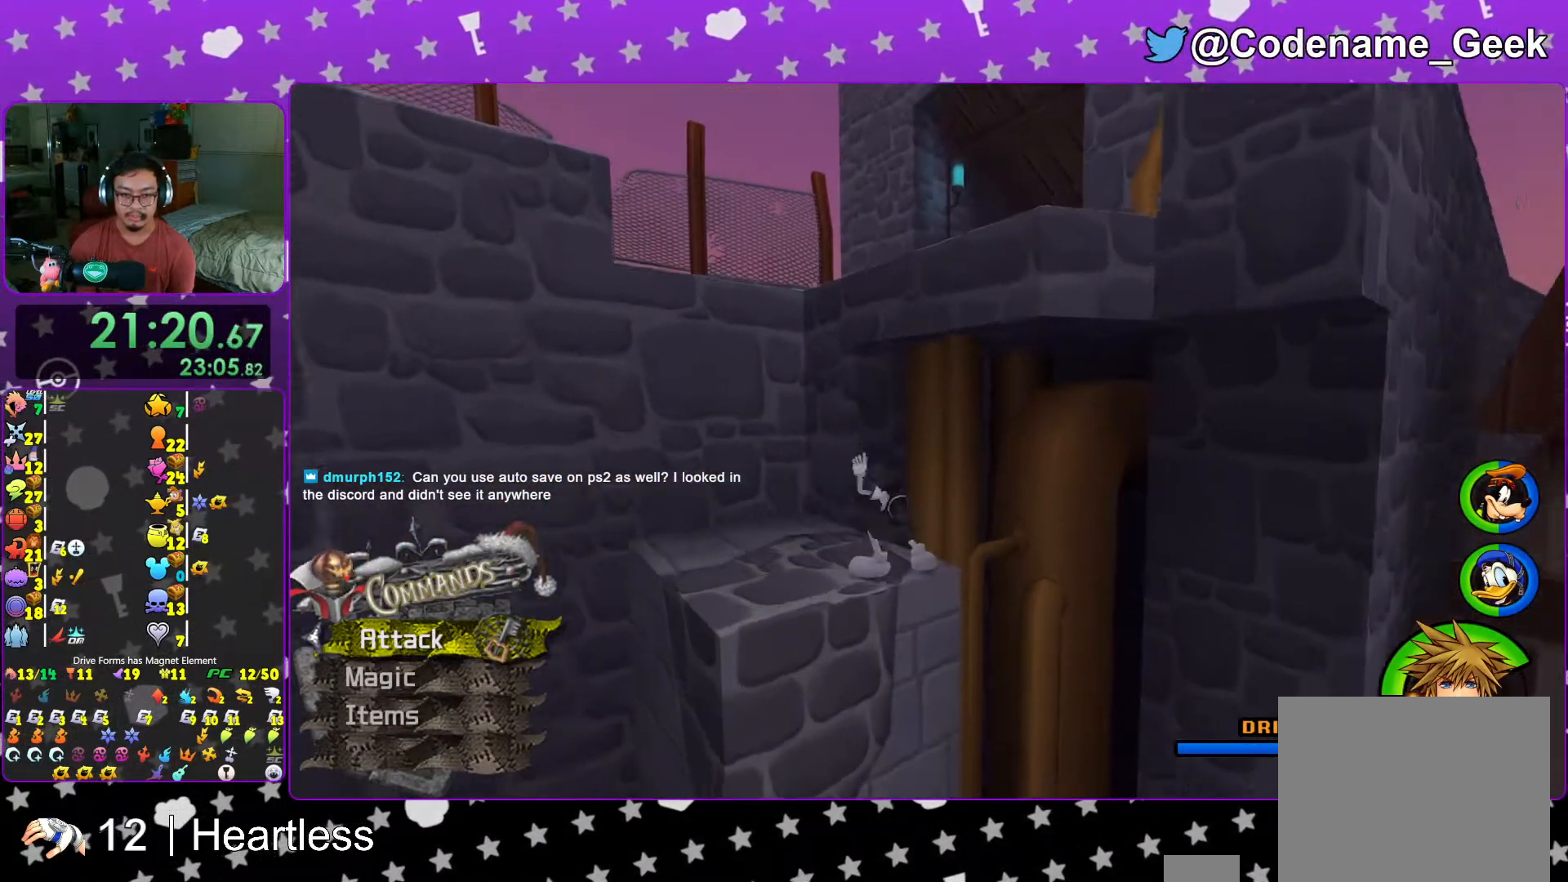
{"buttons": [], "left_stick": "up", "right_stick": "center", "events": [[33, "Y", "up"], [67, "B", "down"], [417, "left_stick", "up"], [433, "B", "up"]]}
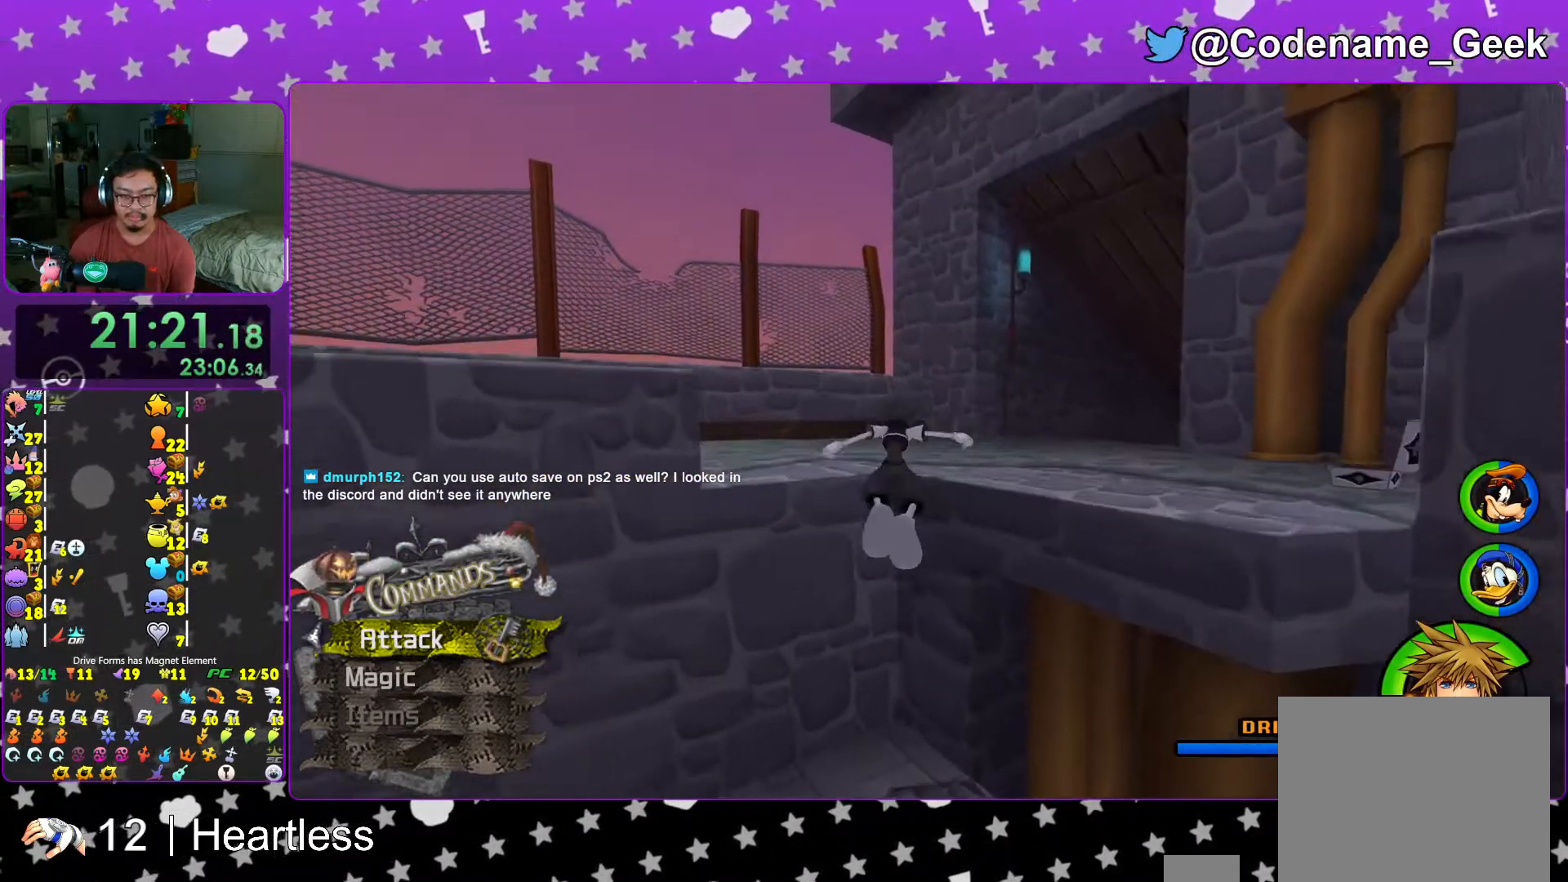
{"buttons": ["Y"], "left_stick": "up-right", "right_stick": "right", "events": [[17, "B", "down"], [17, "left_stick", "up-right"], [167, "B", "up"], [367, "Y", "down"], [383, "right_stick", "right"]]}
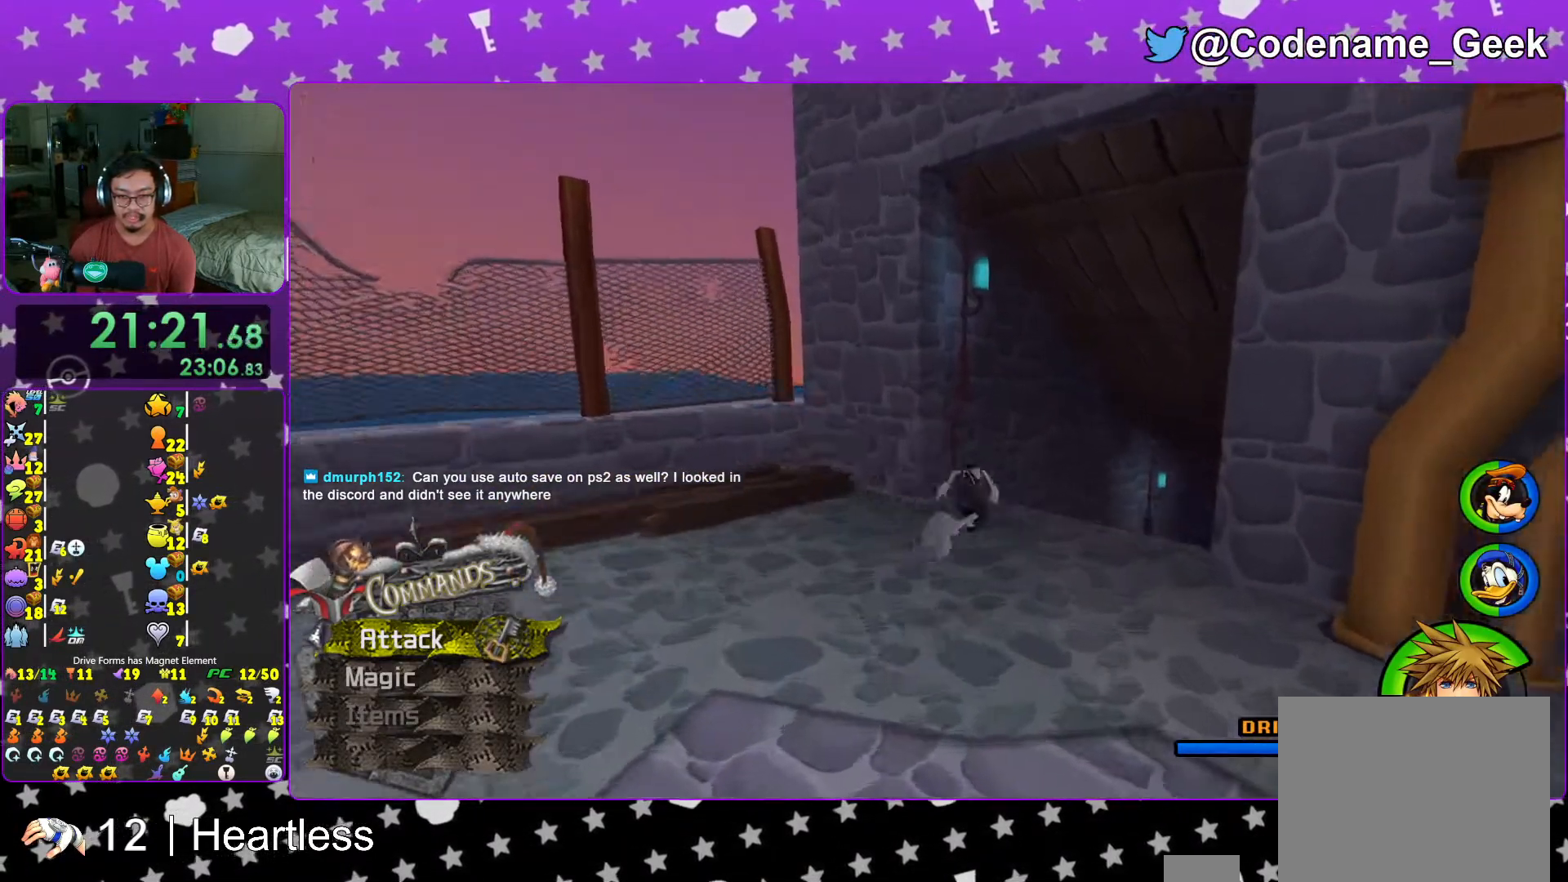
{"buttons": ["Y"], "left_stick": "up", "right_stick": "center", "events": [[233, "right_stick", "center"], [383, "left_stick", "up"]]}
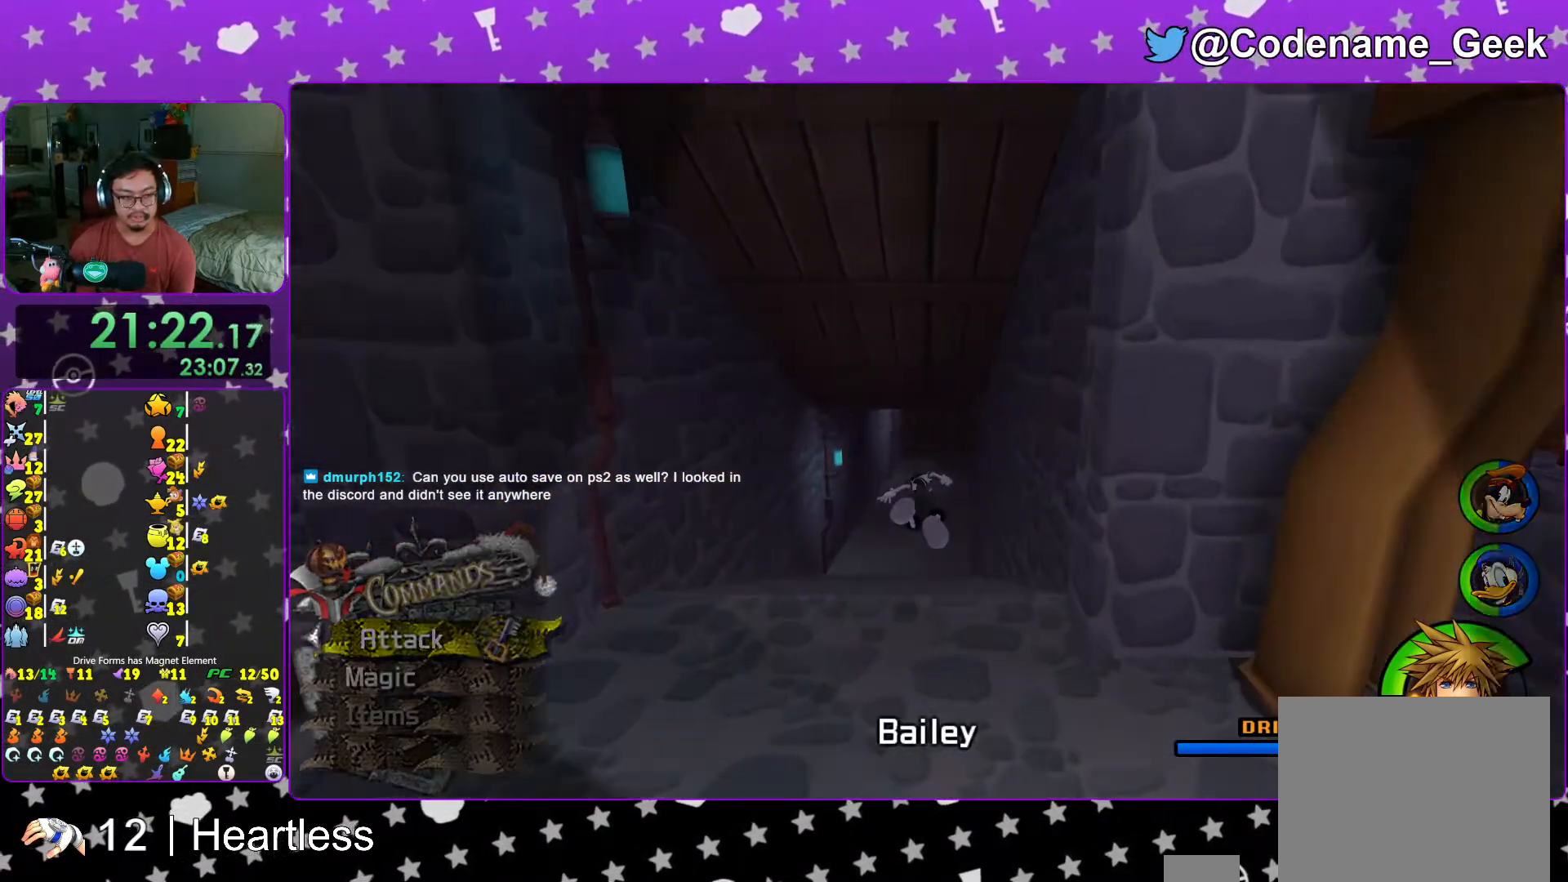
{"buttons": [], "left_stick": "up", "right_stick": "center", "events": [[17, "right_stick", "down"], [67, "L1", "down"], [67, "Y", "up"], [133, "L1", "up"], [233, "right_stick", "center"], [317, "L1", "down"], [317, "right_stick", "down"], [383, "L1", "up"], [467, "right_stick", "center"]]}
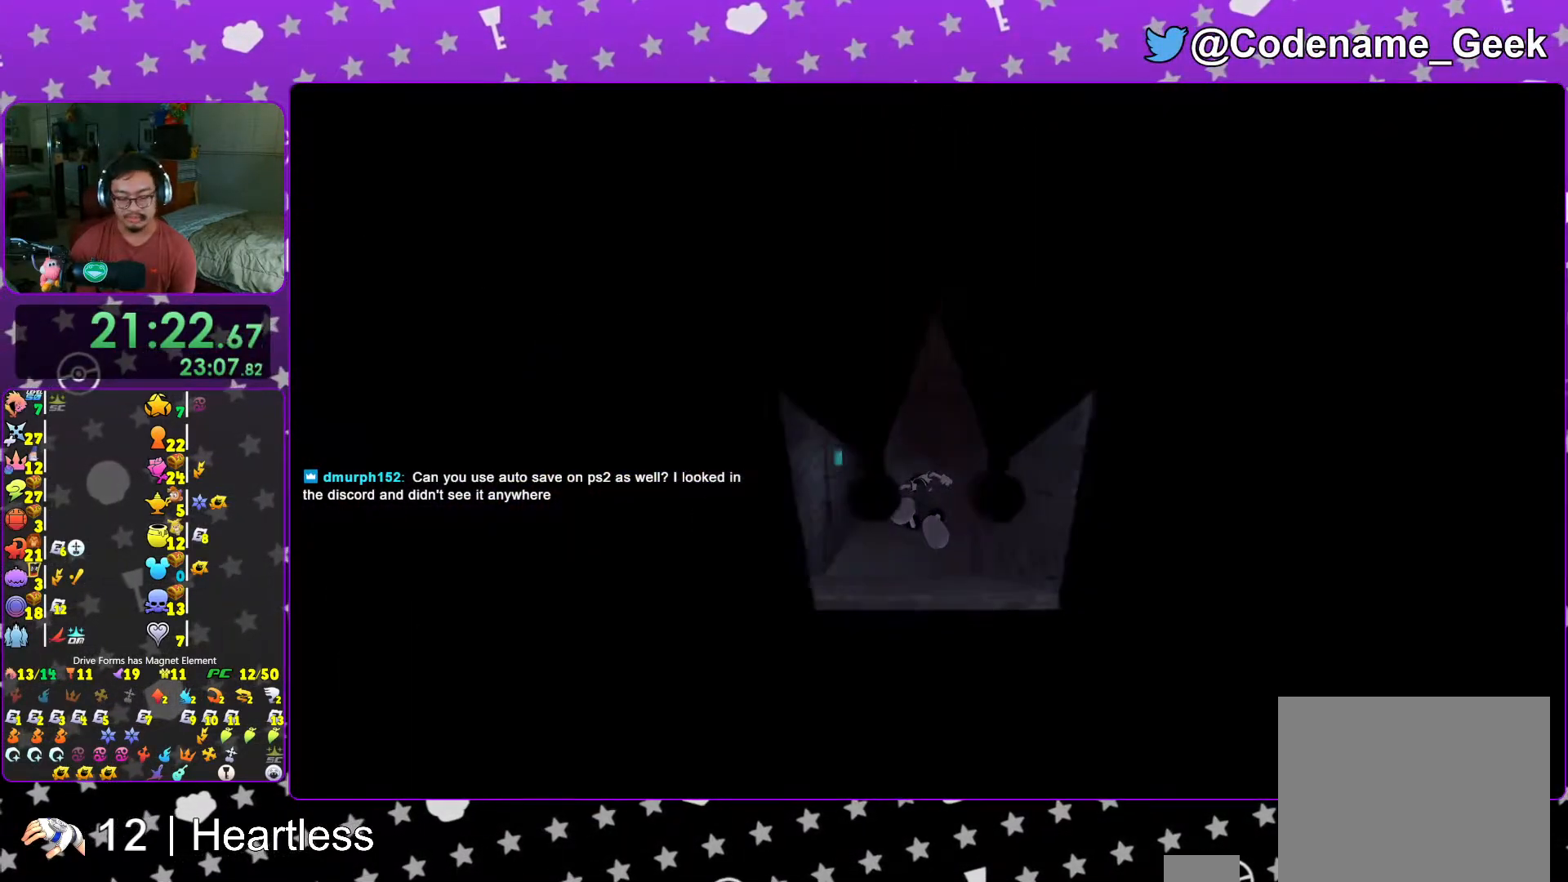
{"buttons": ["L1"], "left_stick": "up", "right_stick": "down-right", "events": [[17, "L1", "down"], [67, "right_stick", "down"], [117, "L1", "up"], [183, "right_stick", "center"], [267, "L1", "down"], [333, "L1", "up"], [367, "right_stick", "down-right"], [483, "L1", "down"]]}
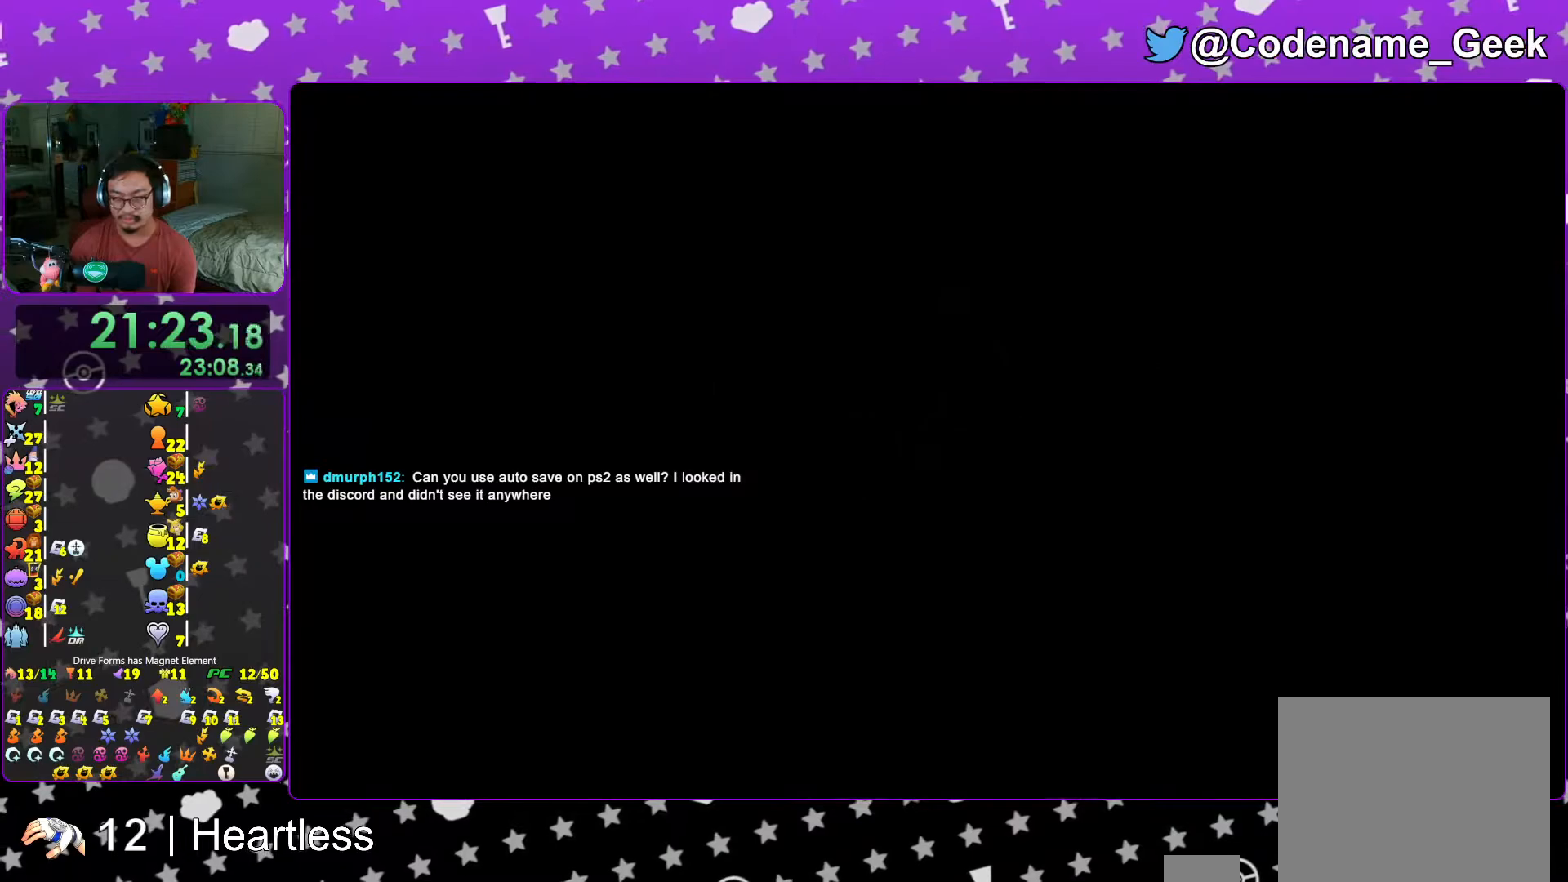
{"buttons": ["B"], "left_stick": "up", "right_stick": "center", "events": [[17, "right_stick", "center"], [67, "L1", "up"], [167, "B", "down"], [267, "B", "up"], [317, "B", "down"], [433, "B", "up"], [483, "B", "down"]]}
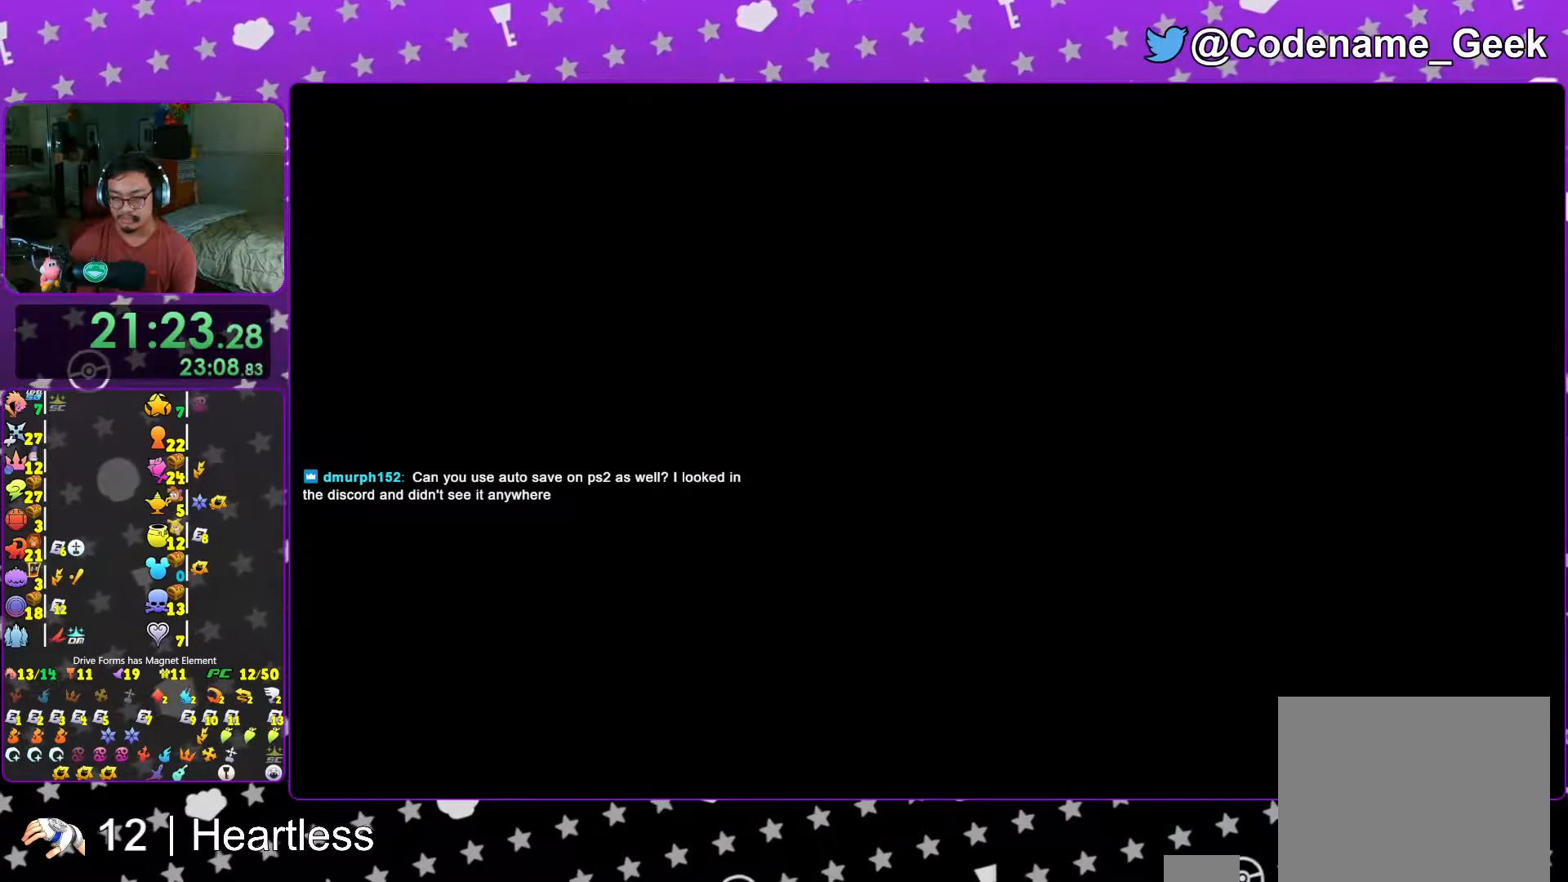
{"buttons": [], "left_stick": "center", "right_stick": "center", "events": [[117, "B", "up"], [183, "B", "down"], [267, "B", "up"], [367, "B", "down"], [433, "B", "up"], [433, "left_stick", "center"]]}
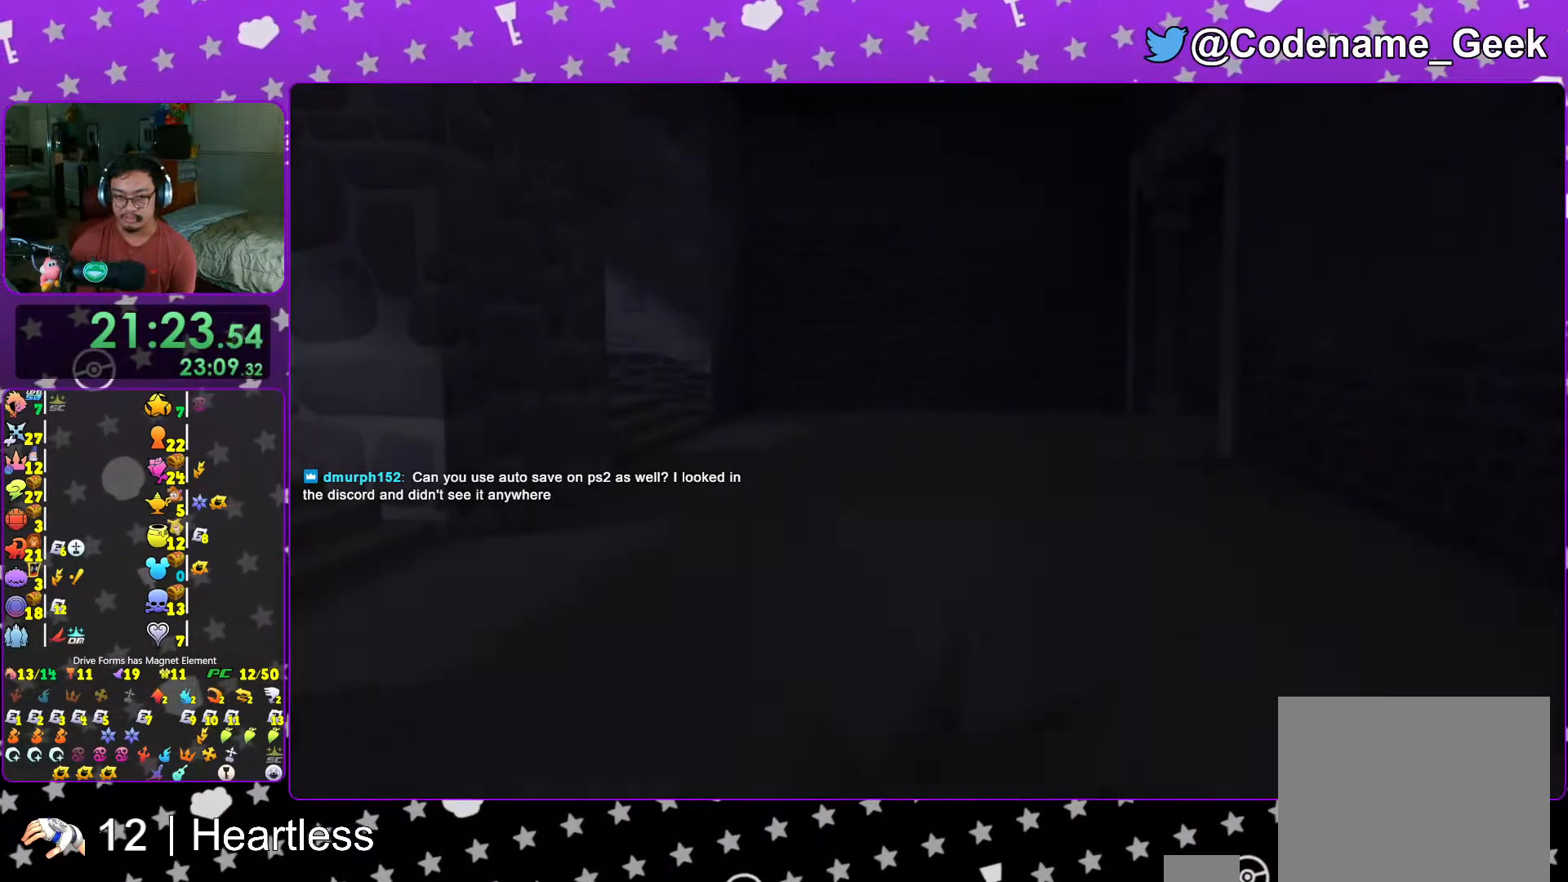
{"buttons": [], "left_stick": "center", "right_stick": "center", "events": [[17, "B", "down"], [117, "B", "up"], [183, "B", "down"], [267, "B", "up"]]}
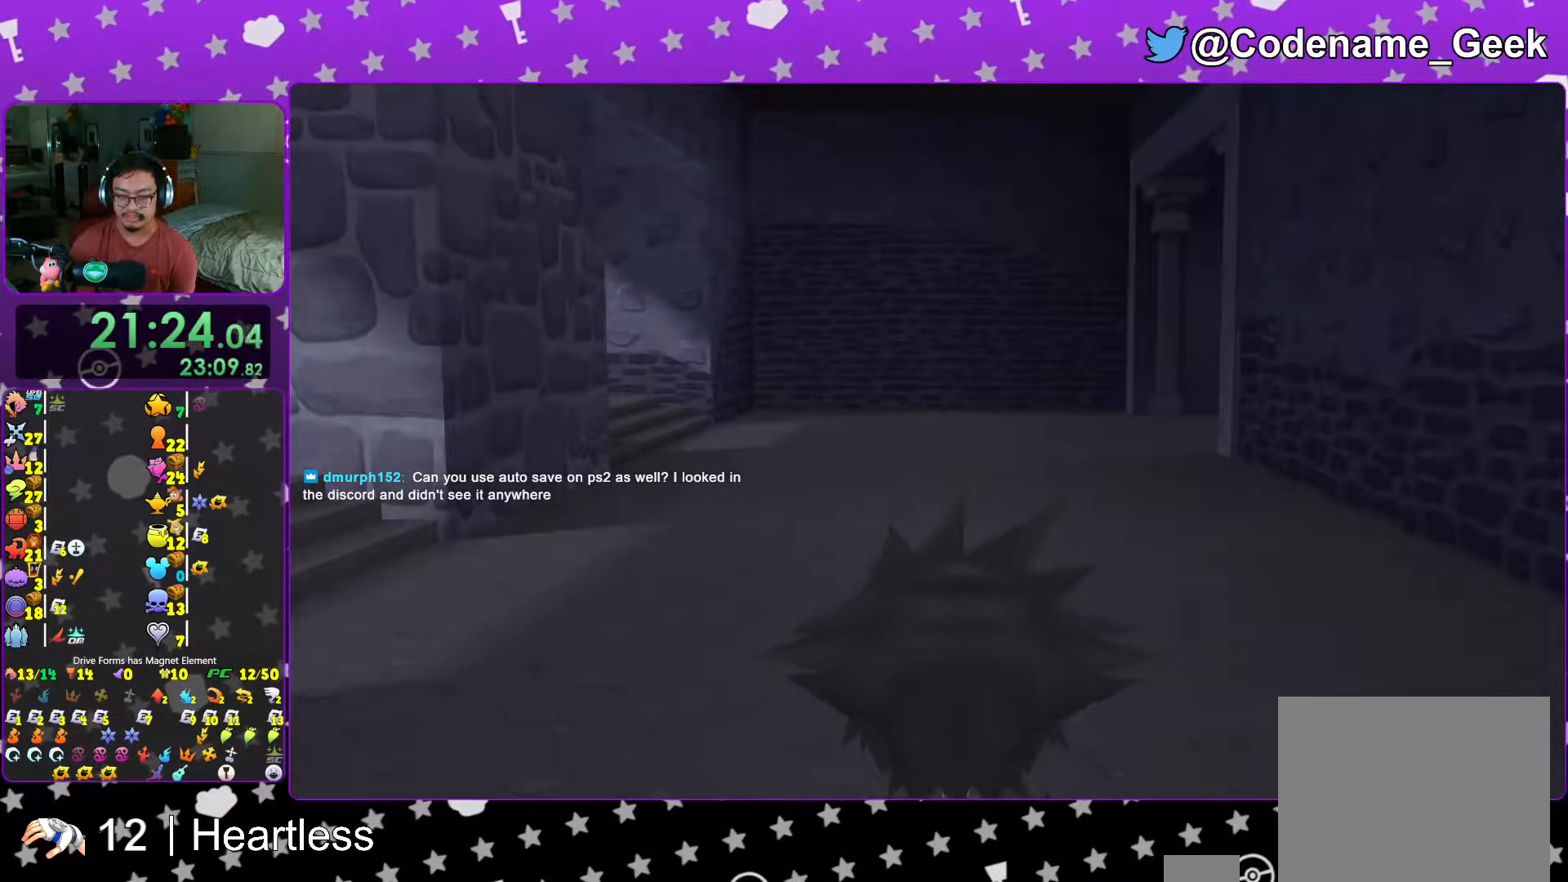
{"buttons": ["A", "L1"], "left_stick": "center", "right_stick": "center", "events": [[17, "START", "down"], [167, "START", "up"], [183, "DPAD_DOWN", "down"], [267, "A", "down"], [317, "DPAD_DOWN", "up"], [383, "A", "up"], [467, "A", "down"], [483, "L1", "down"]]}
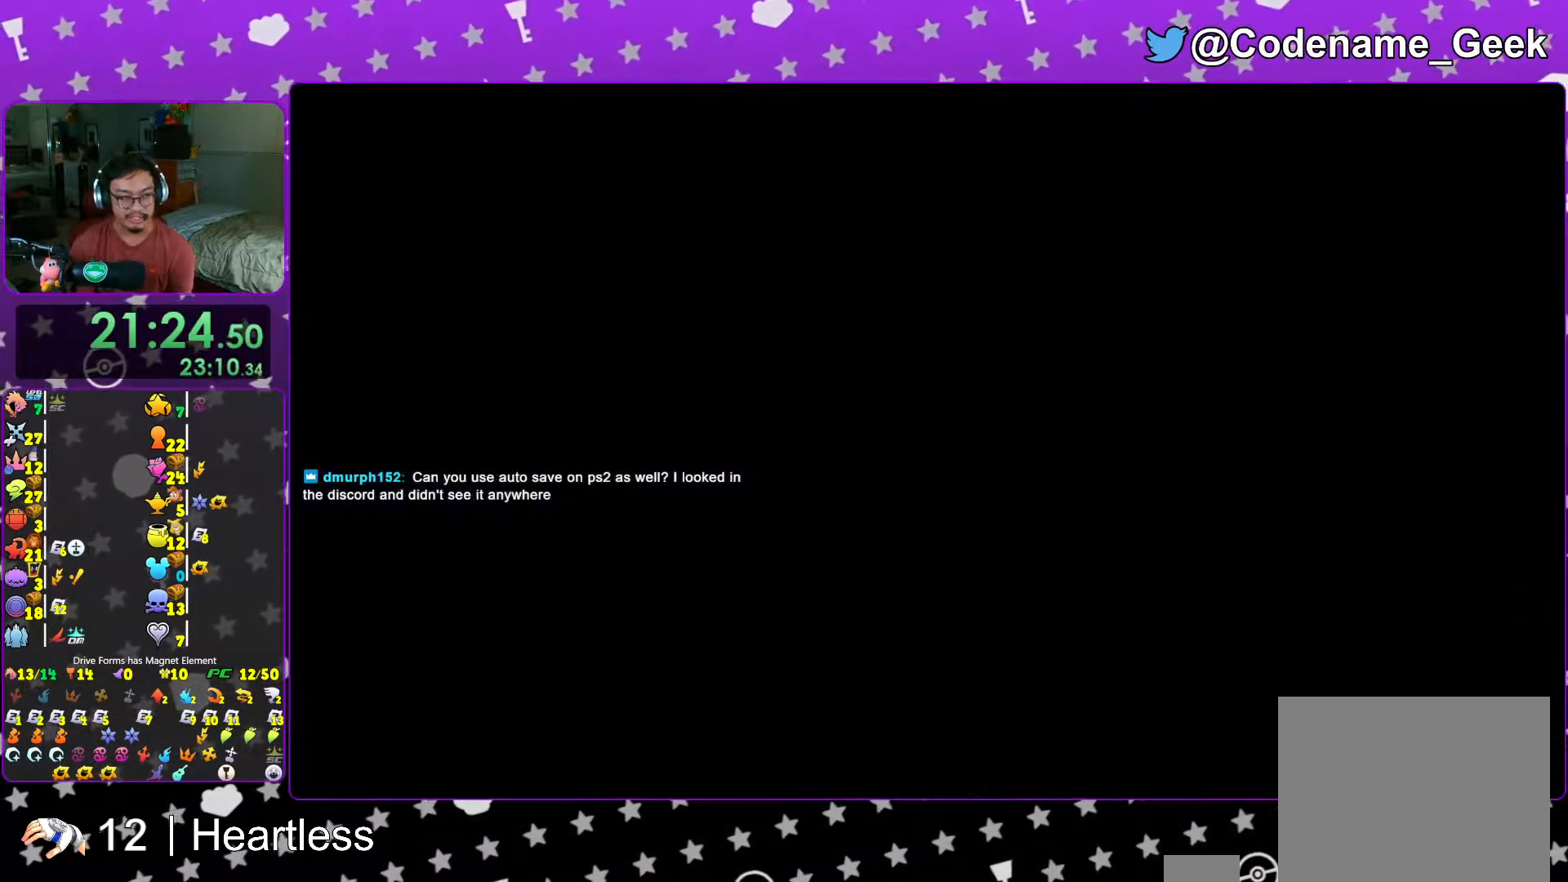
{"buttons": [], "left_stick": "up", "right_stick": "center", "events": [[17, "left_stick", "up"], [67, "A", "up"], [67, "L1", "up"], [433, "L1", "down"], [483, "L1", "up"]]}
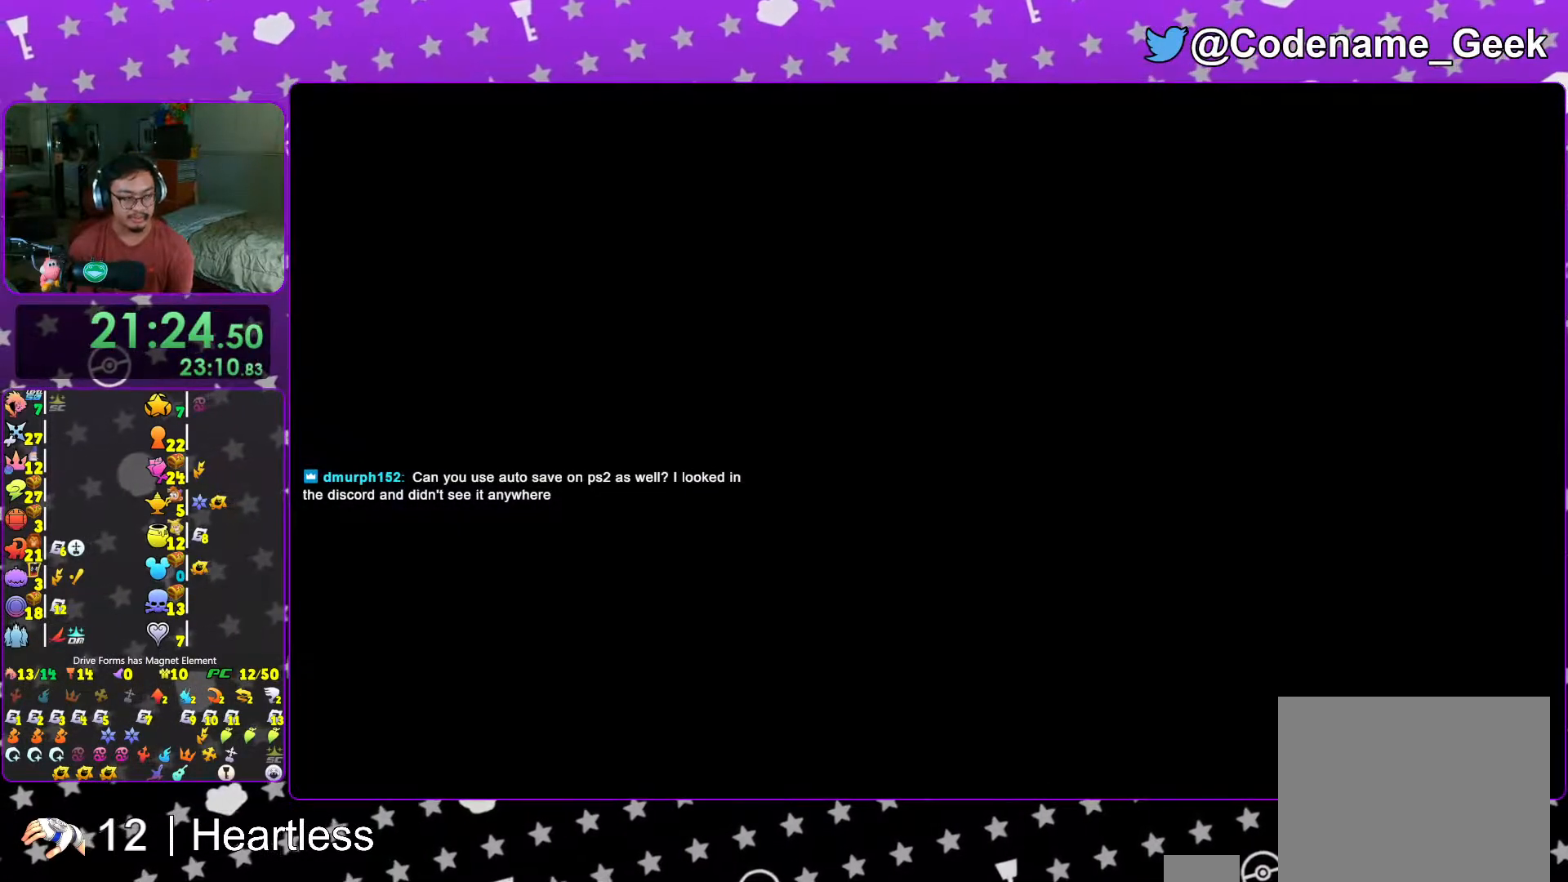
{"buttons": ["B"], "left_stick": "up-right", "right_stick": "center", "events": [[67, "B", "down"], [183, "B", "up"], [267, "B", "down"], [367, "left_stick", "up-right"], [417, "B", "up"], [483, "B", "down"]]}
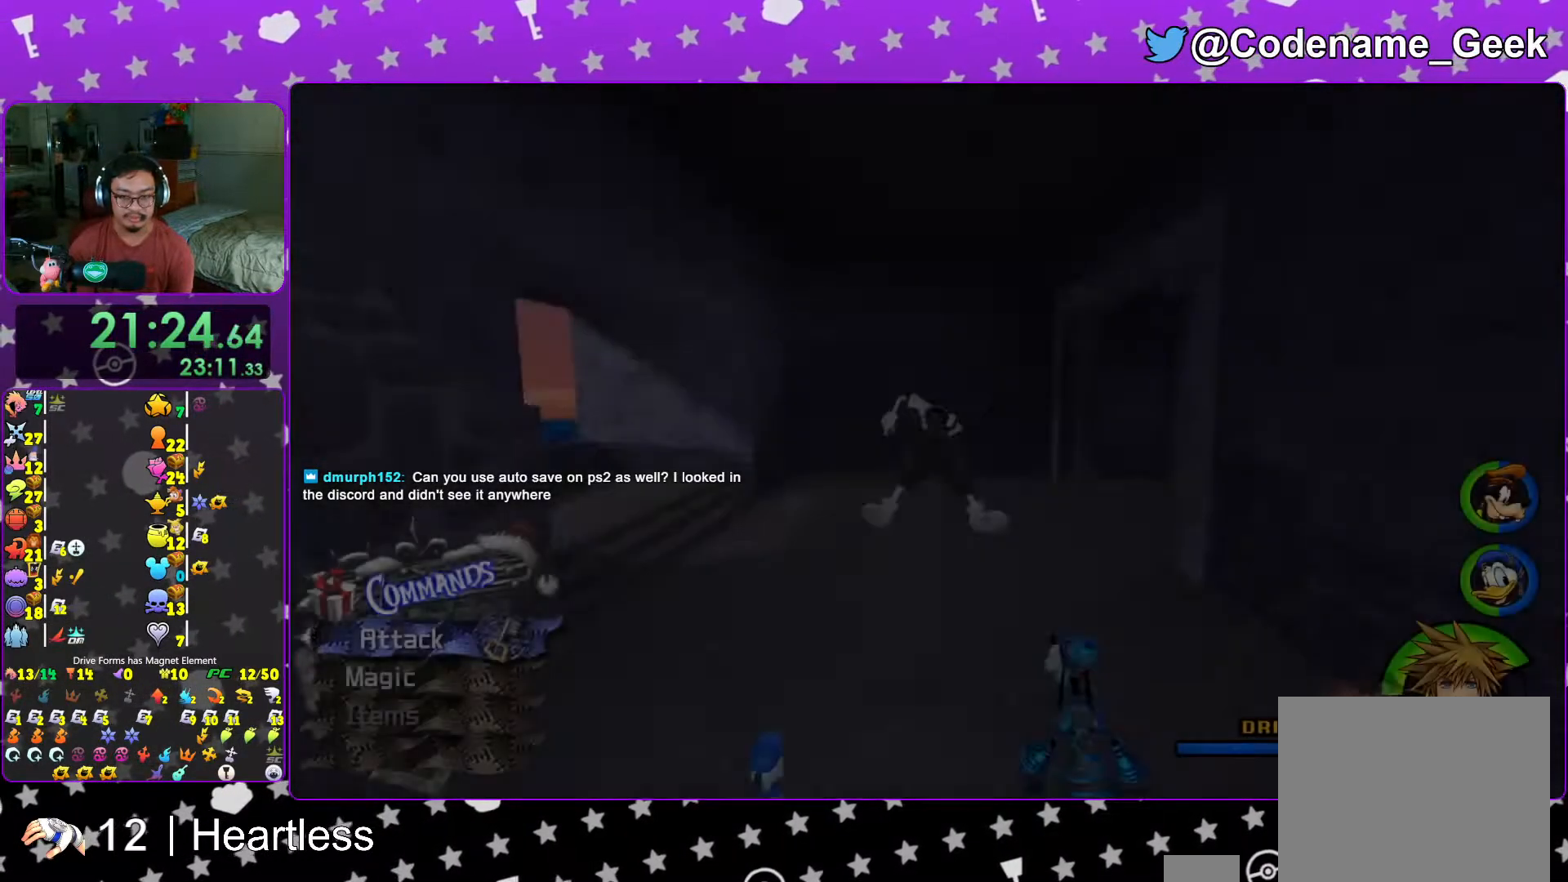
{"buttons": ["Y"], "left_stick": "up-right", "right_stick": "right", "events": [[133, "B", "up"], [217, "Y", "down"], [333, "right_stick", "right"]]}
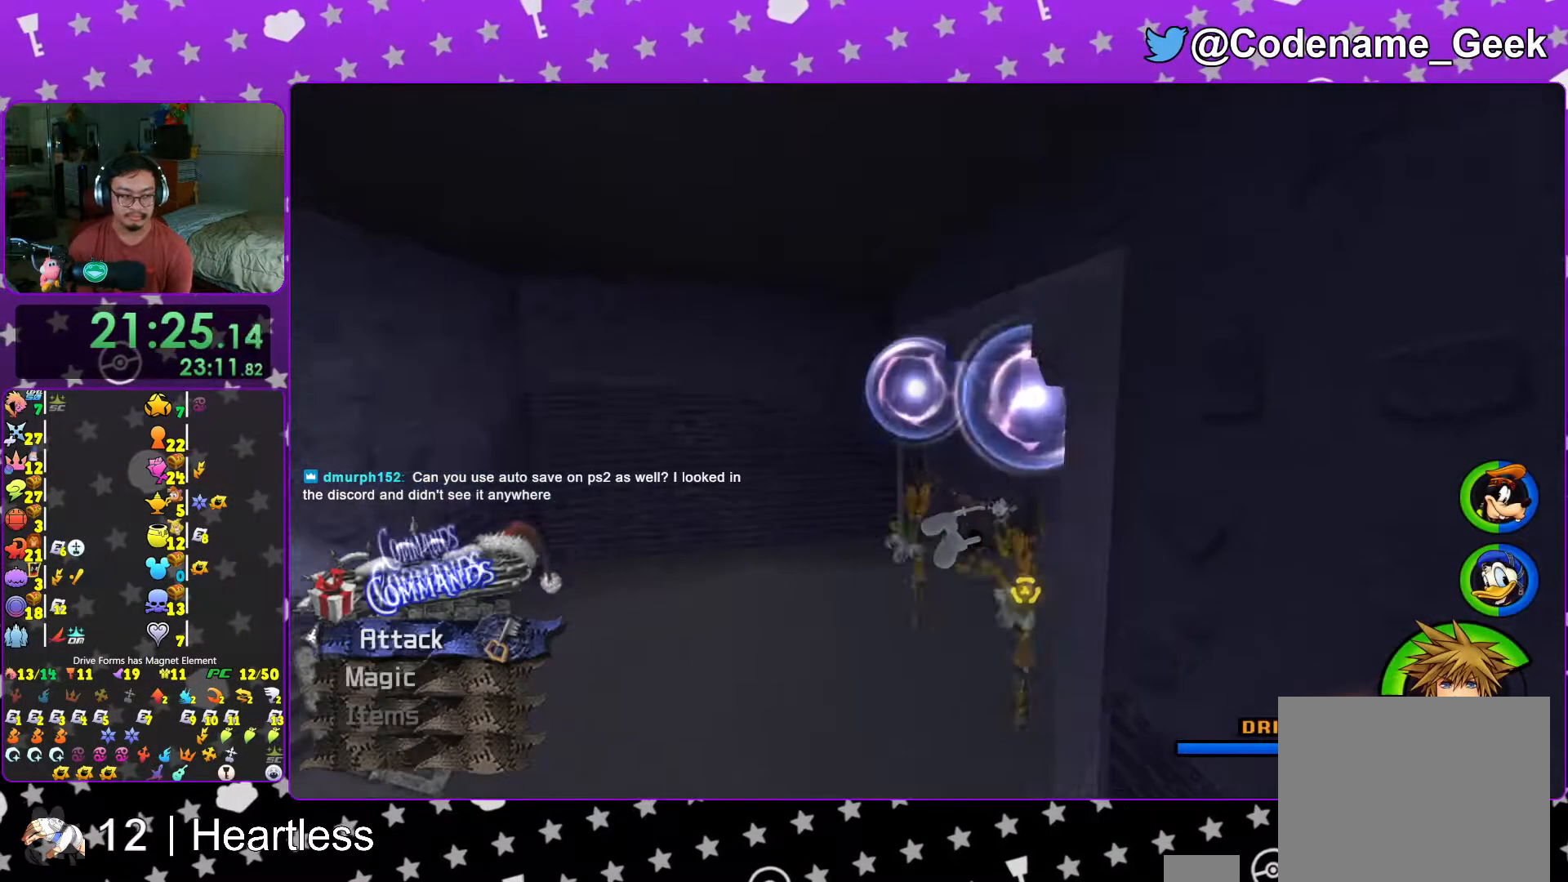
{"buttons": ["Y"], "left_stick": "up", "right_stick": "center", "events": [[417, "left_stick", "up"], [417, "right_stick", "center"]]}
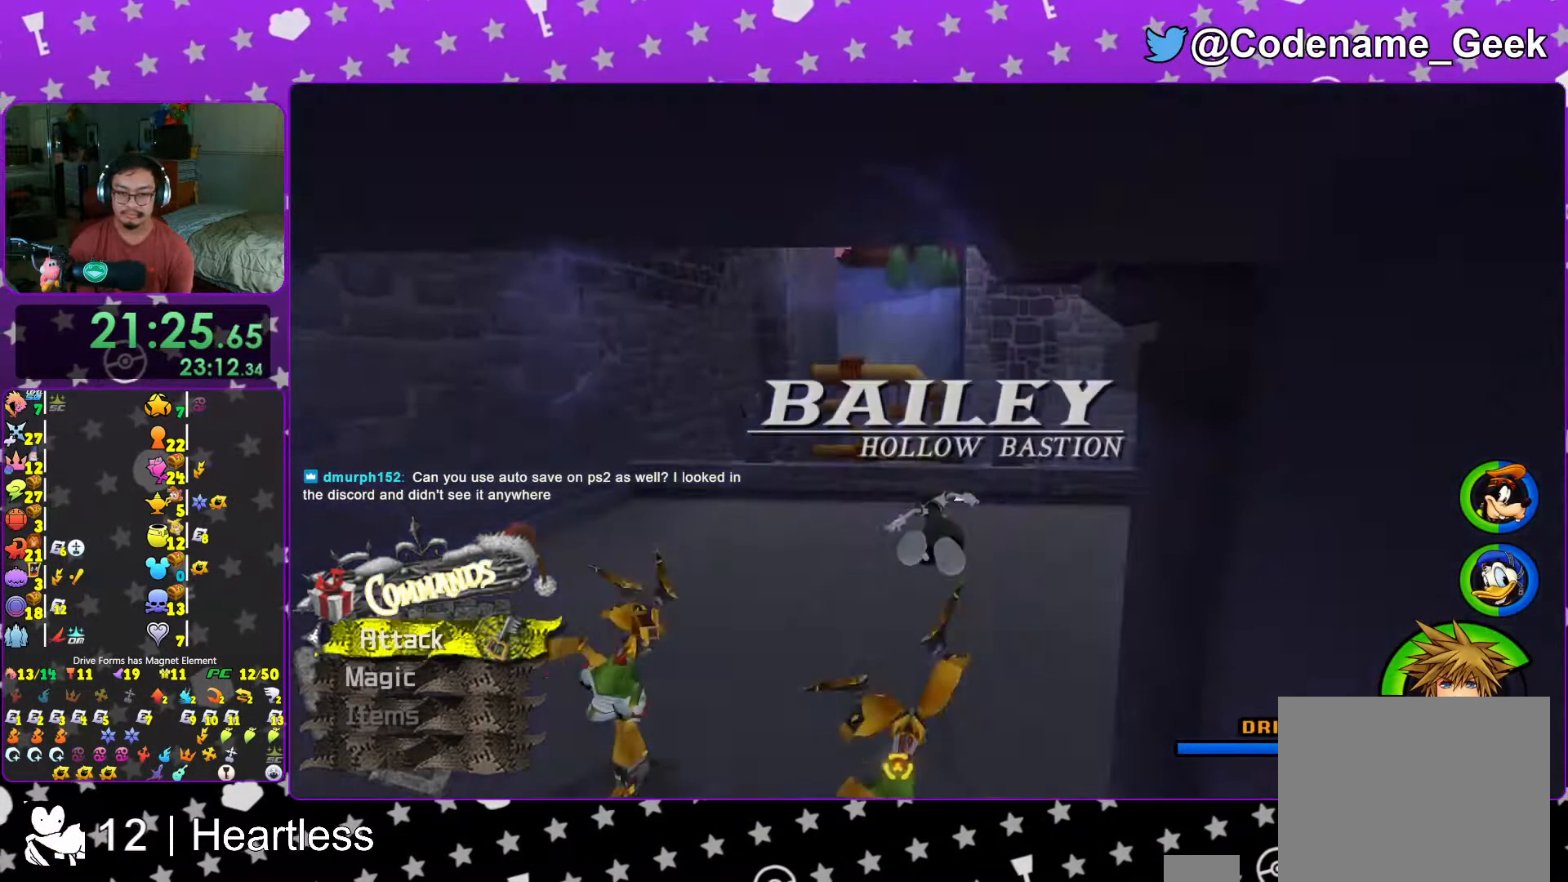
{"buttons": ["Y"], "left_stick": "up", "right_stick": "center", "events": [[233, "right_stick", "left"], [333, "right_stick", "center"]]}
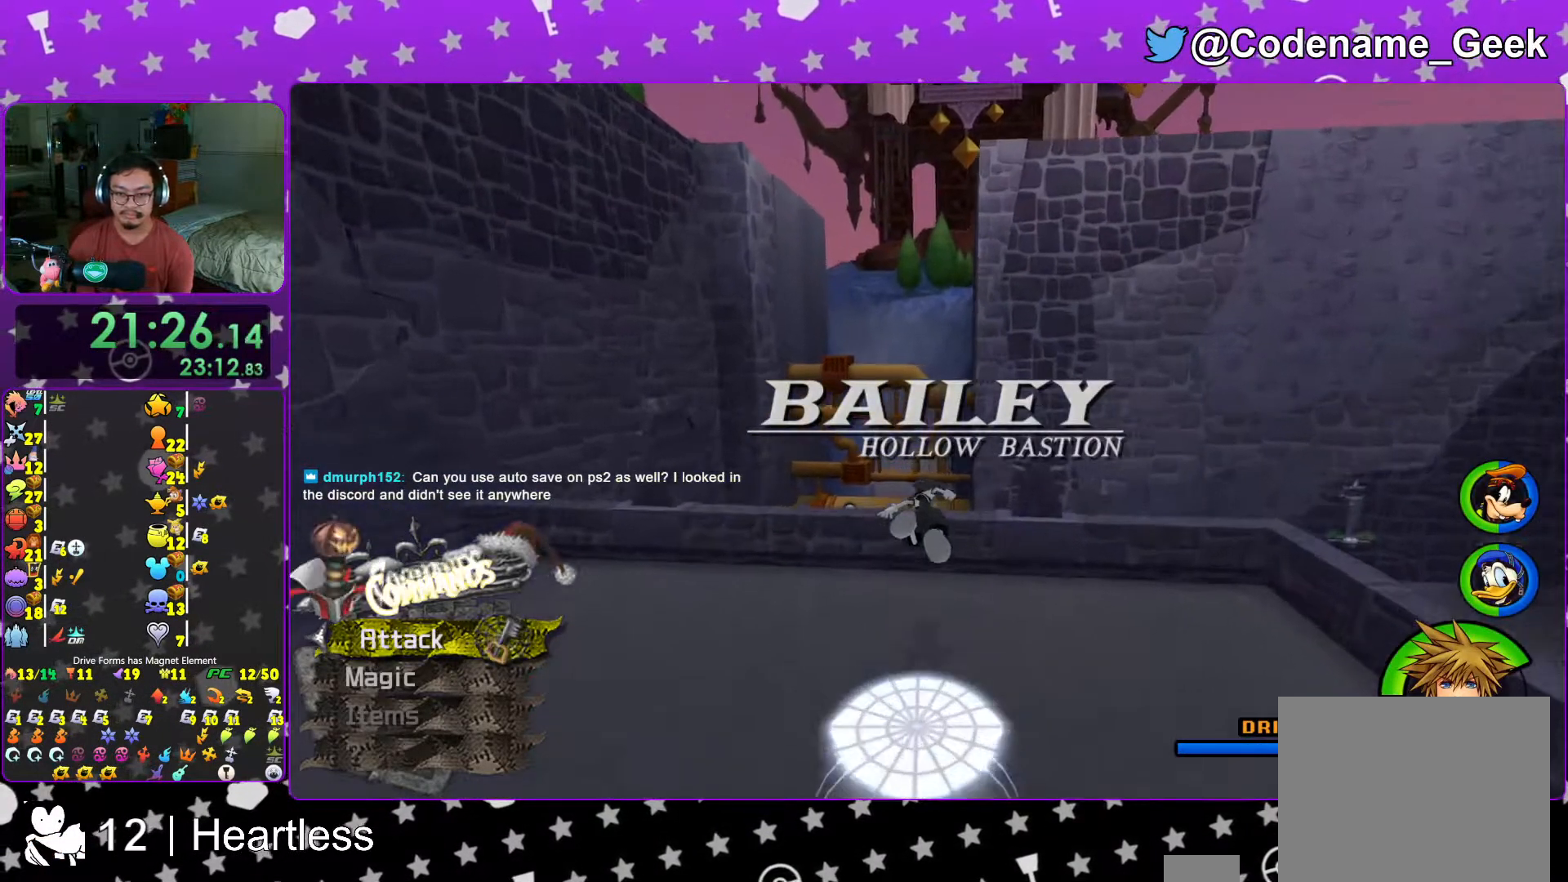
{"buttons": ["Y"], "left_stick": "up-left", "right_stick": "center", "events": [[417, "left_stick", "up-left"]]}
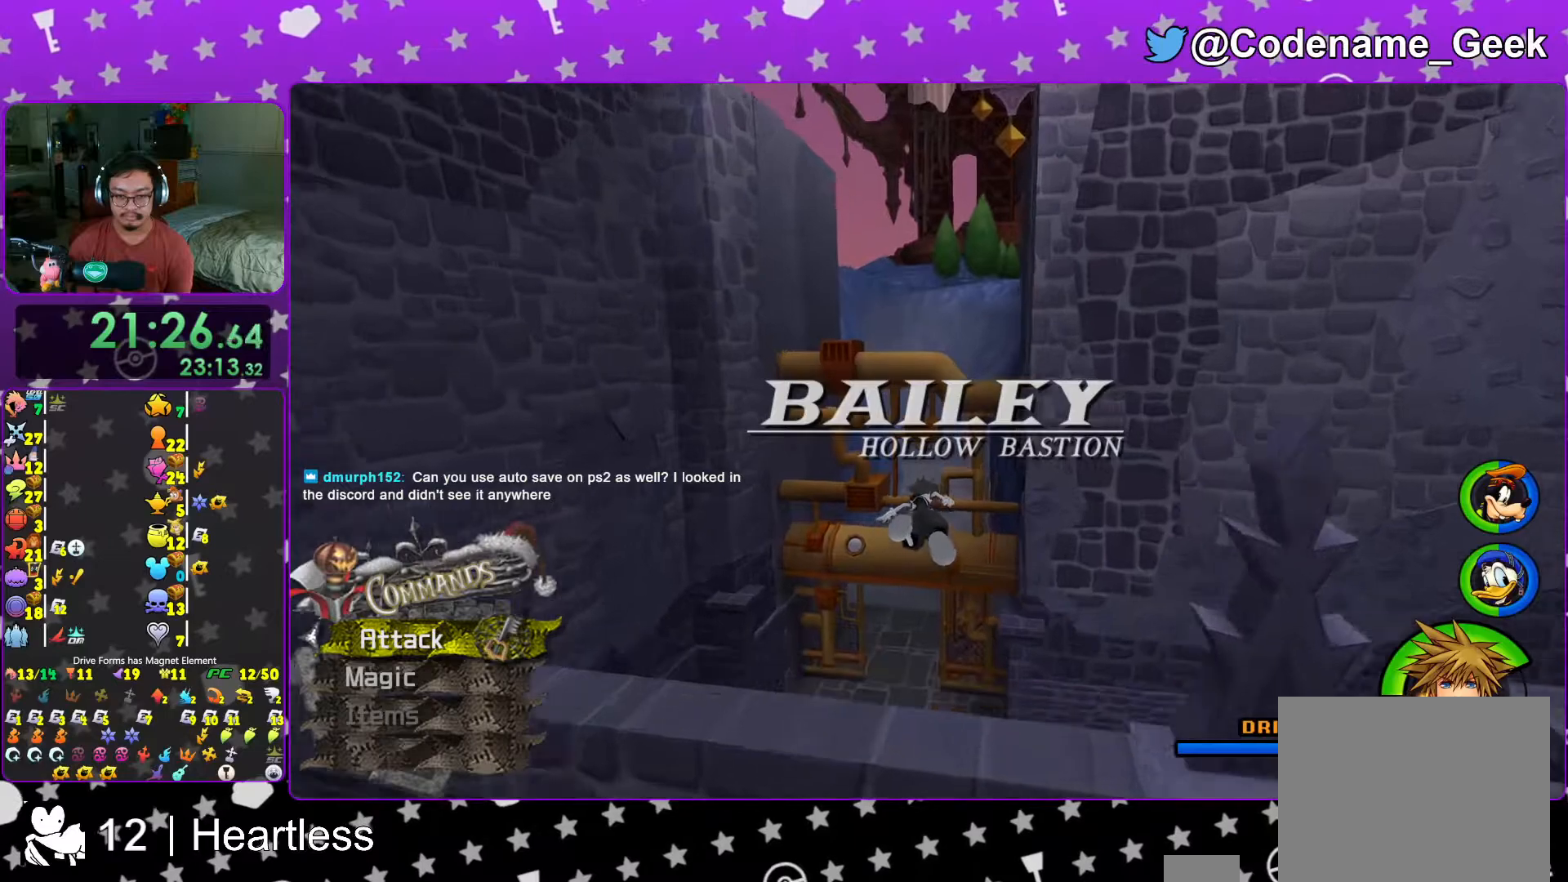
{"buttons": [], "left_stick": "up", "right_stick": "center", "events": [[167, "left_stick", "up"], [267, "Y", "up"]]}